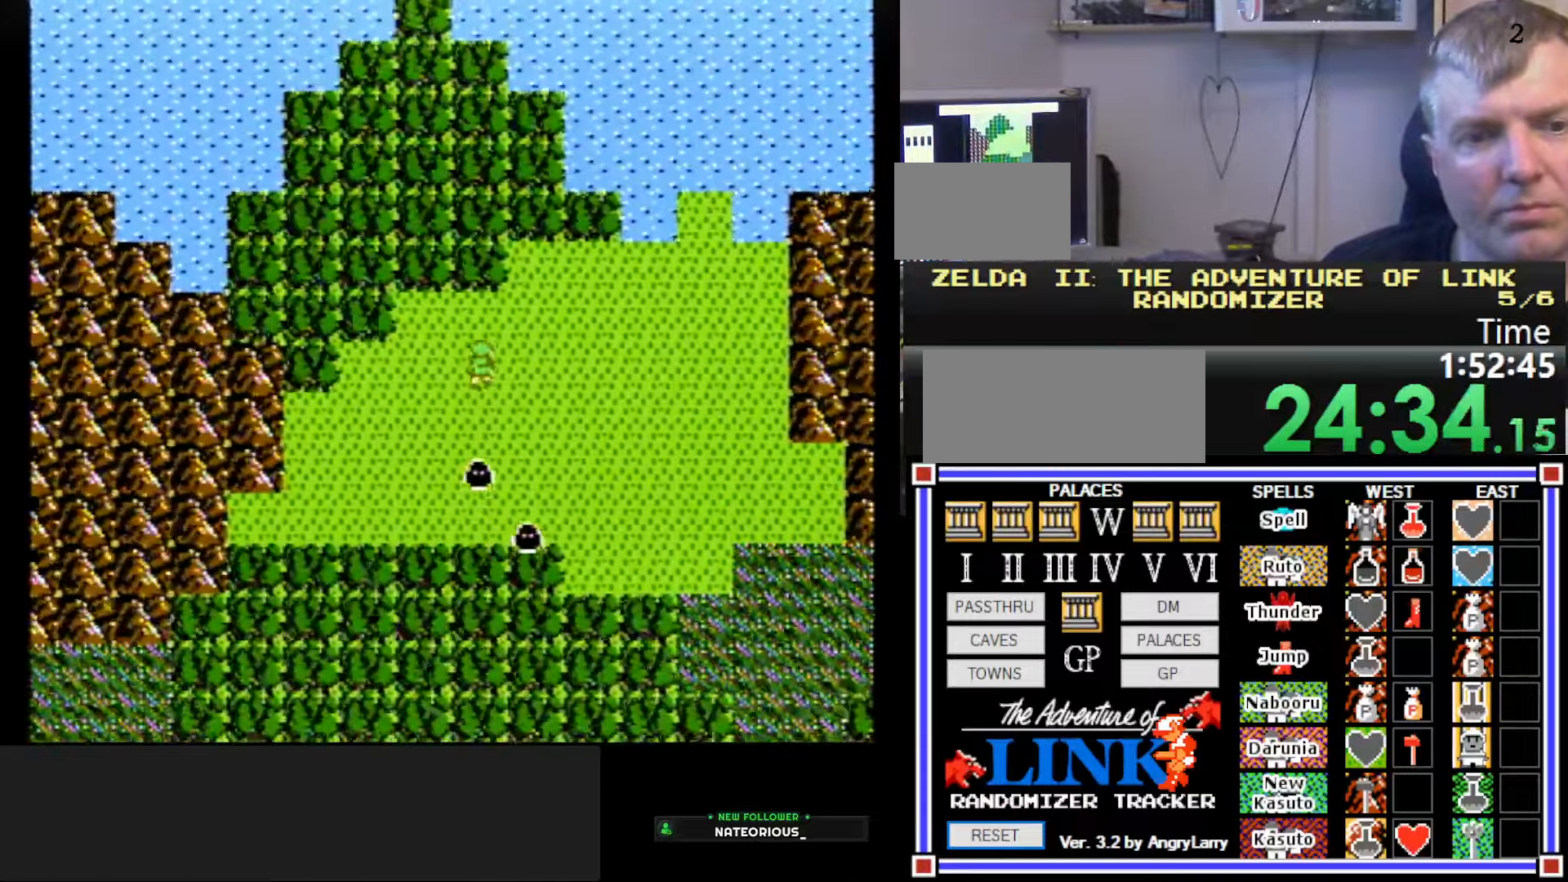
Gameplay with a controller (Nintendo layout); each line is a JSON object with the inputs held at the frame after it. "events" lists button and stick changes between this image and that frame as [ms after this image, input, new state], when the widget could be followed in between. Not read: L3 R3.
{"buttons": ["DPAD_RIGHT"], "events": []}
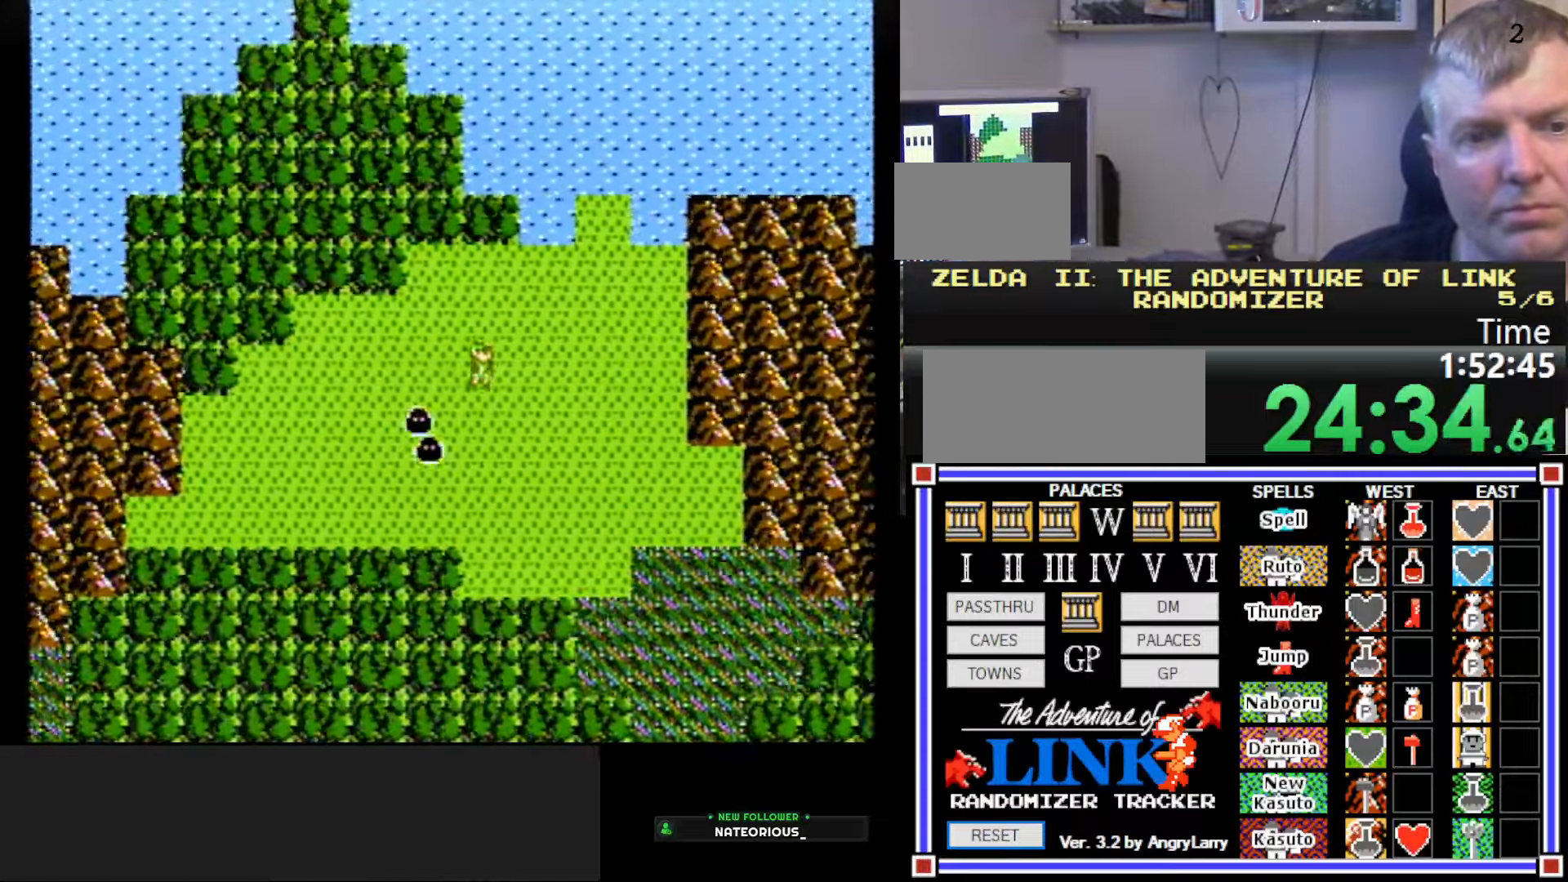
{"buttons": ["DPAD_UP"], "events": [[116, "DPAD_RIGHT", "up"], [133, "DPAD_UP", "down"]]}
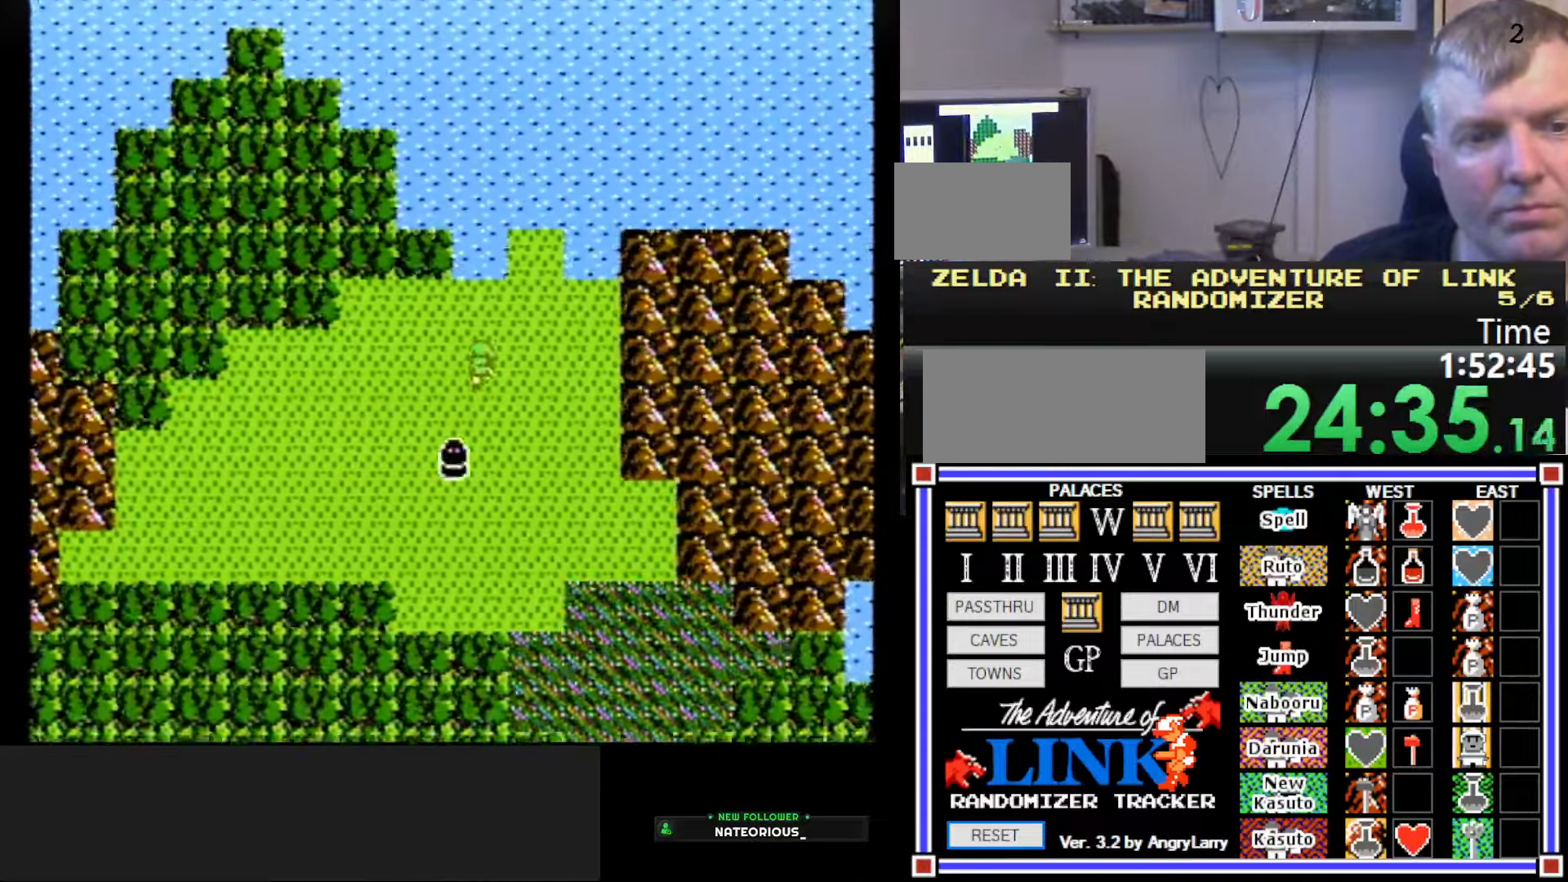
{"buttons": [], "events": [[383, "DPAD_UP", "up"]]}
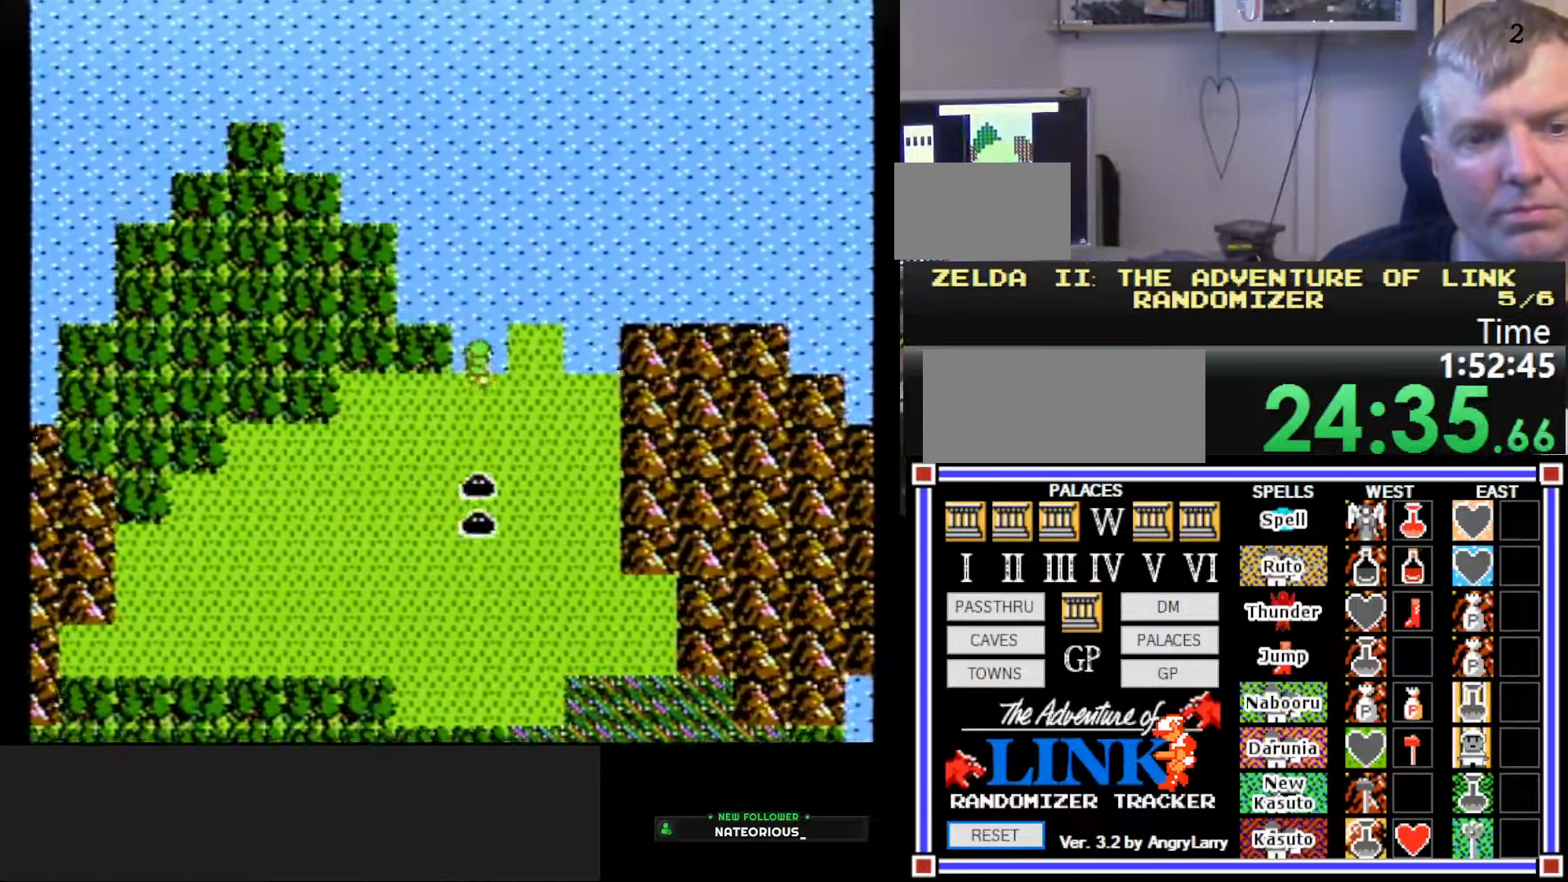
{"buttons": [], "events": []}
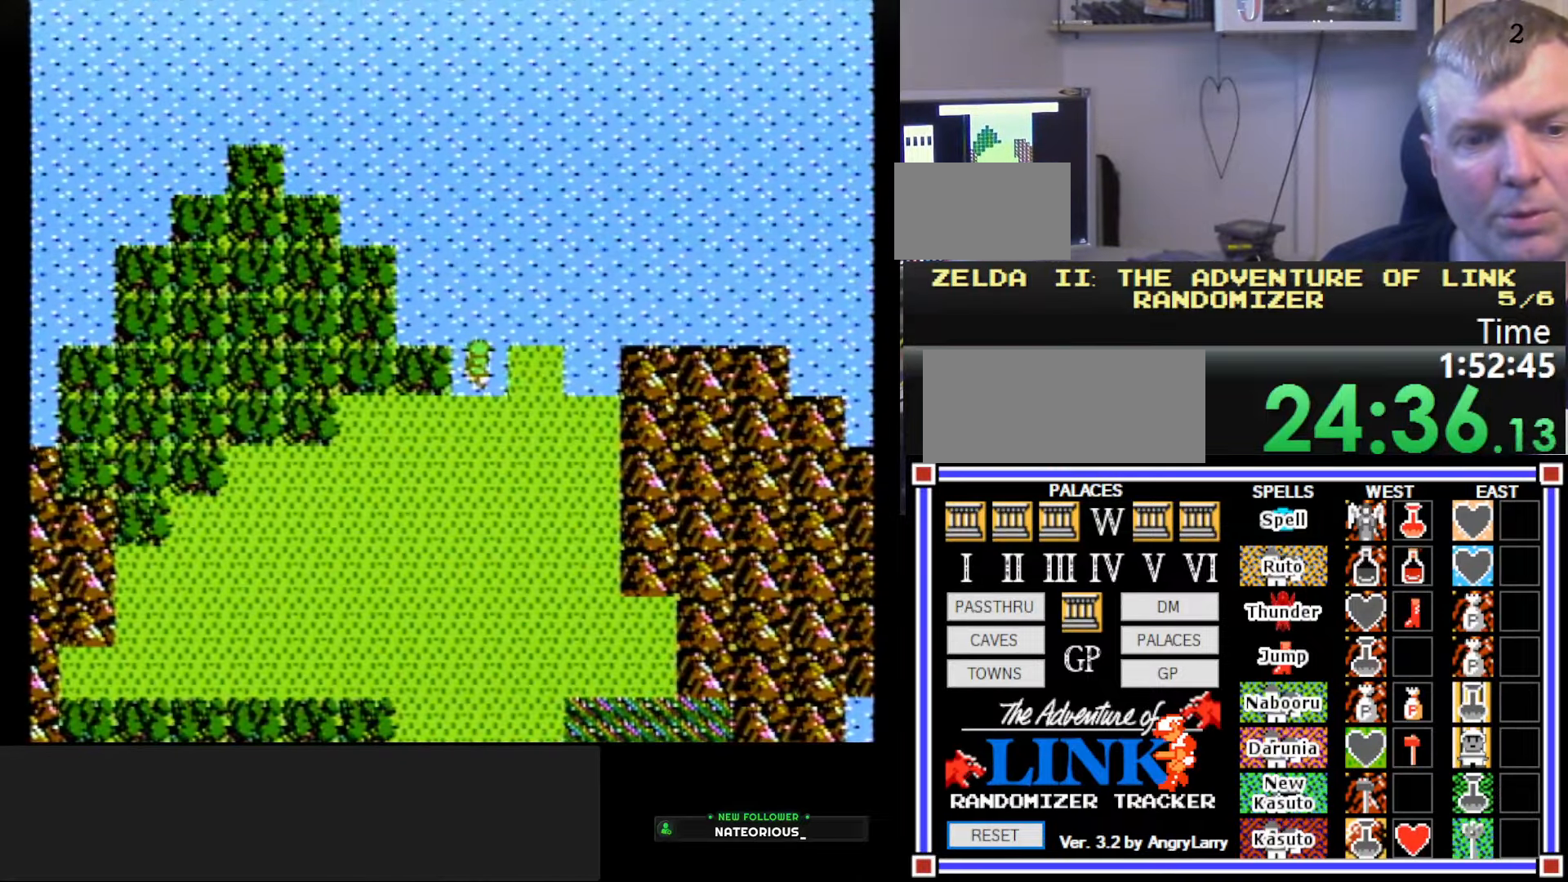
{"buttons": ["DPAD_DOWN"], "events": [[233, "DPAD_DOWN", "down"]]}
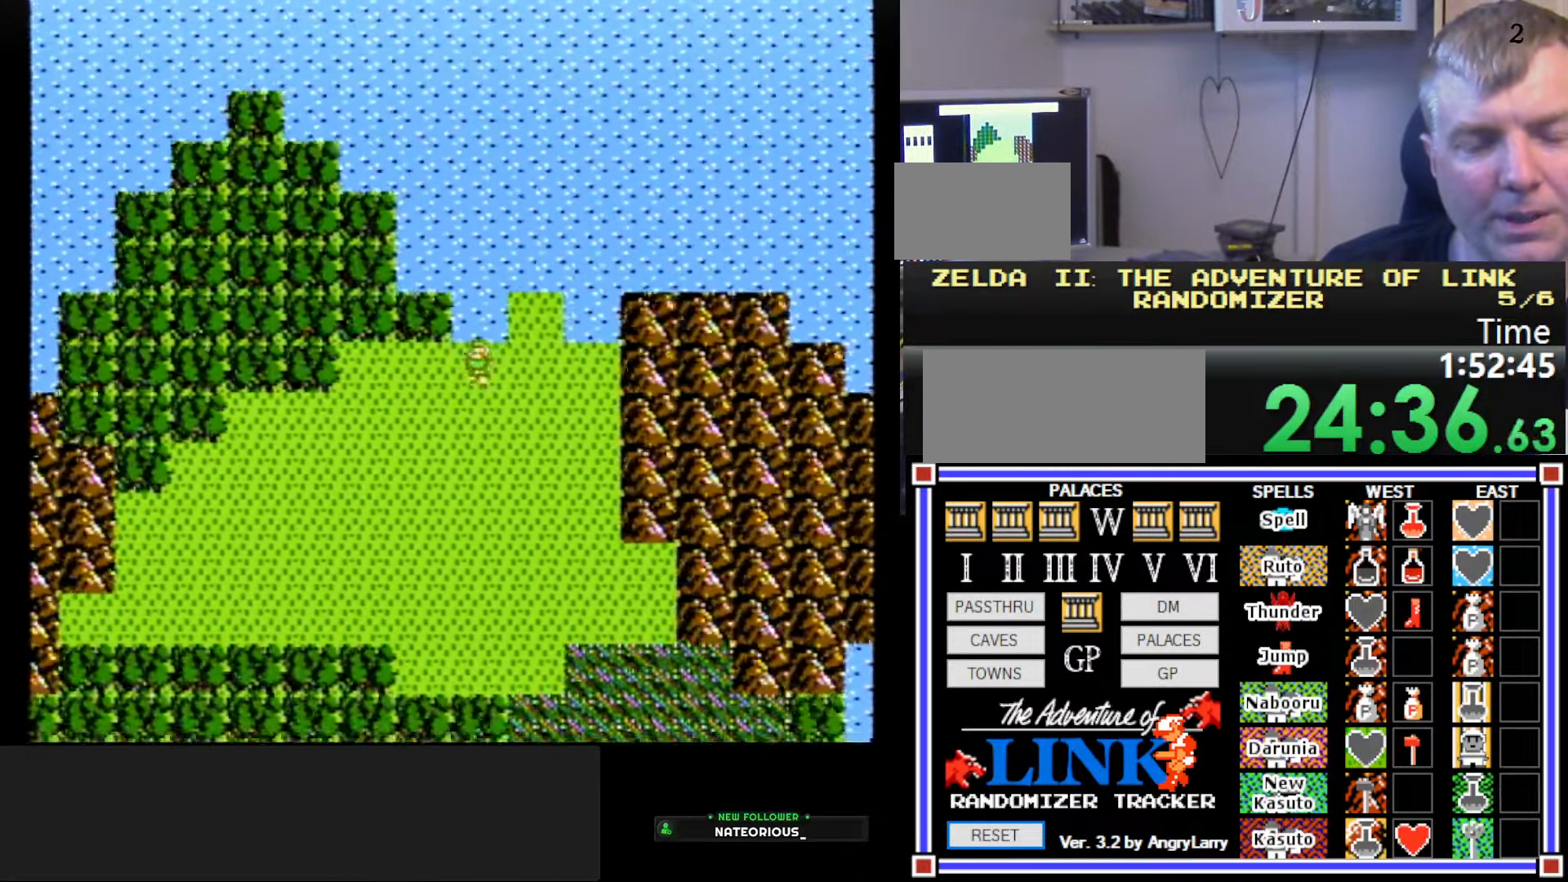
{"buttons": ["DPAD_DOWN"], "events": []}
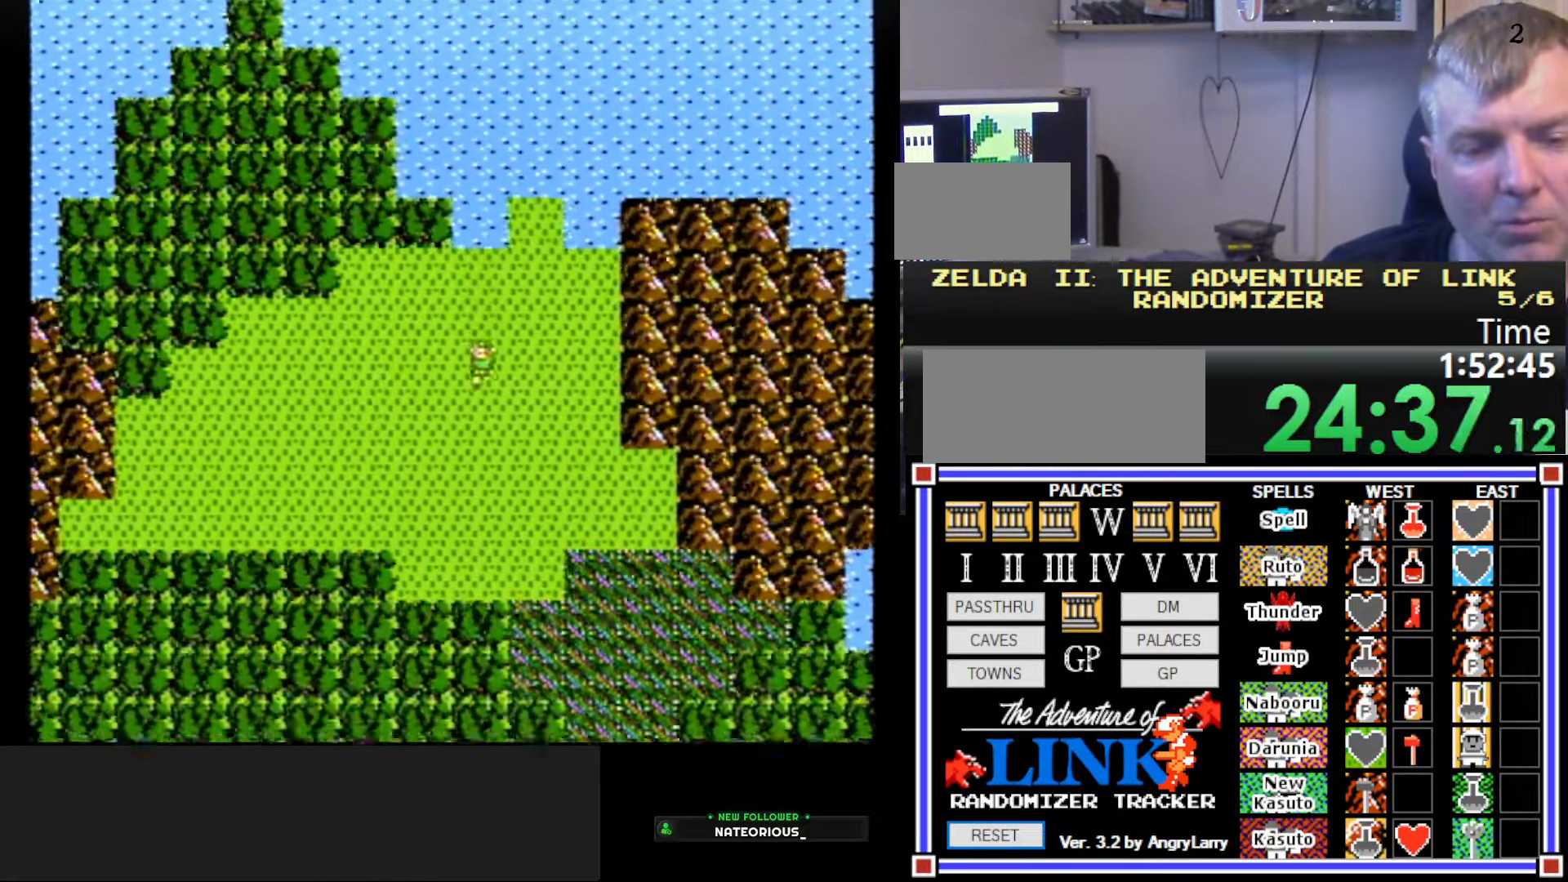
{"buttons": ["DPAD_DOWN"], "events": []}
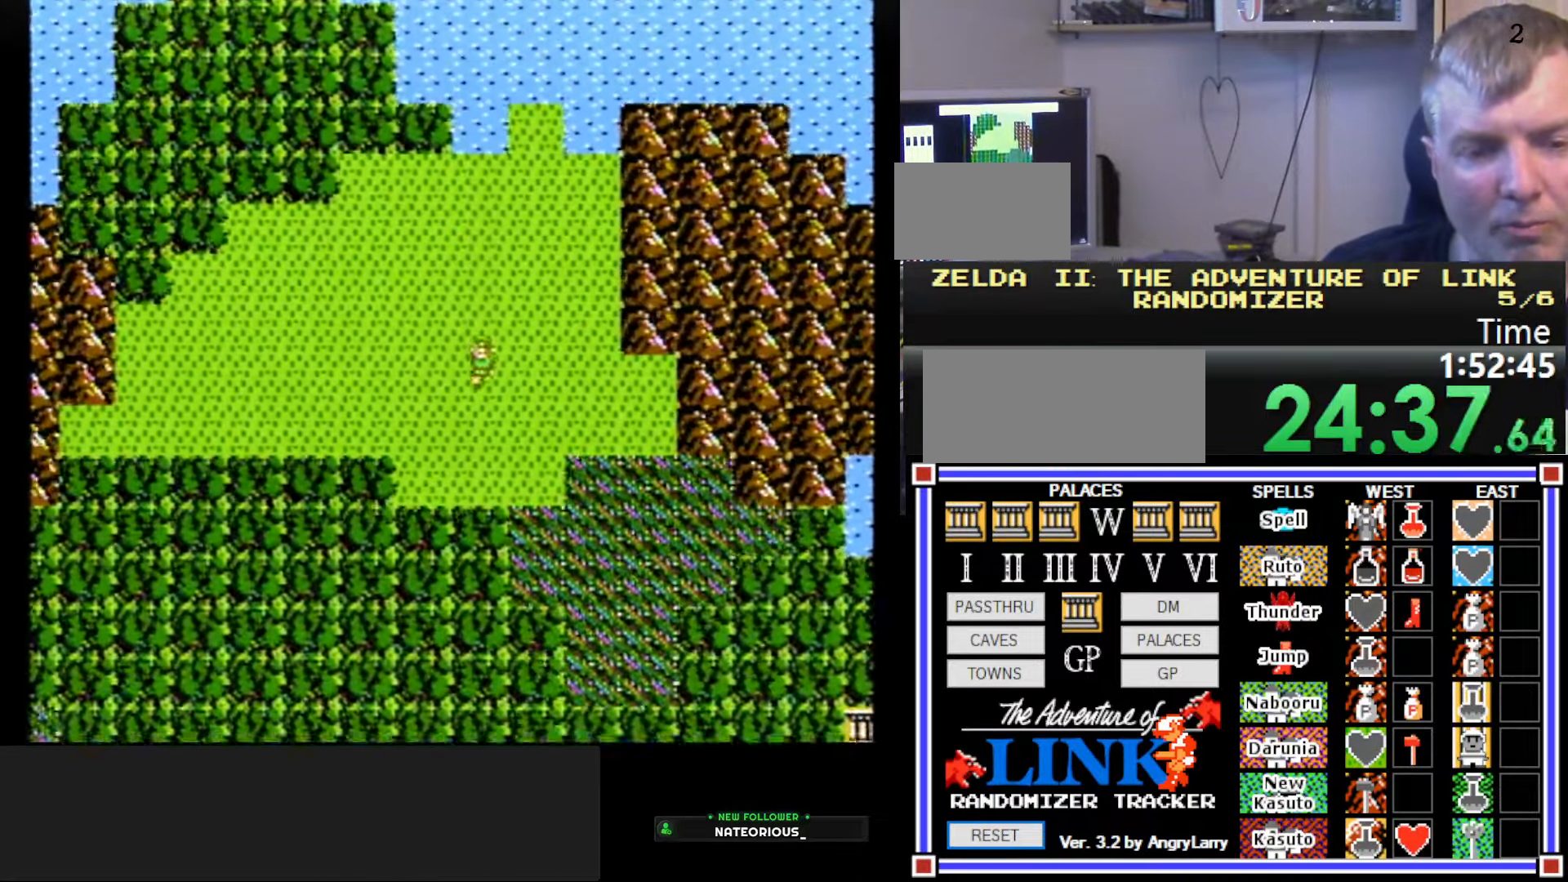
{"buttons": ["DPAD_DOWN"], "events": []}
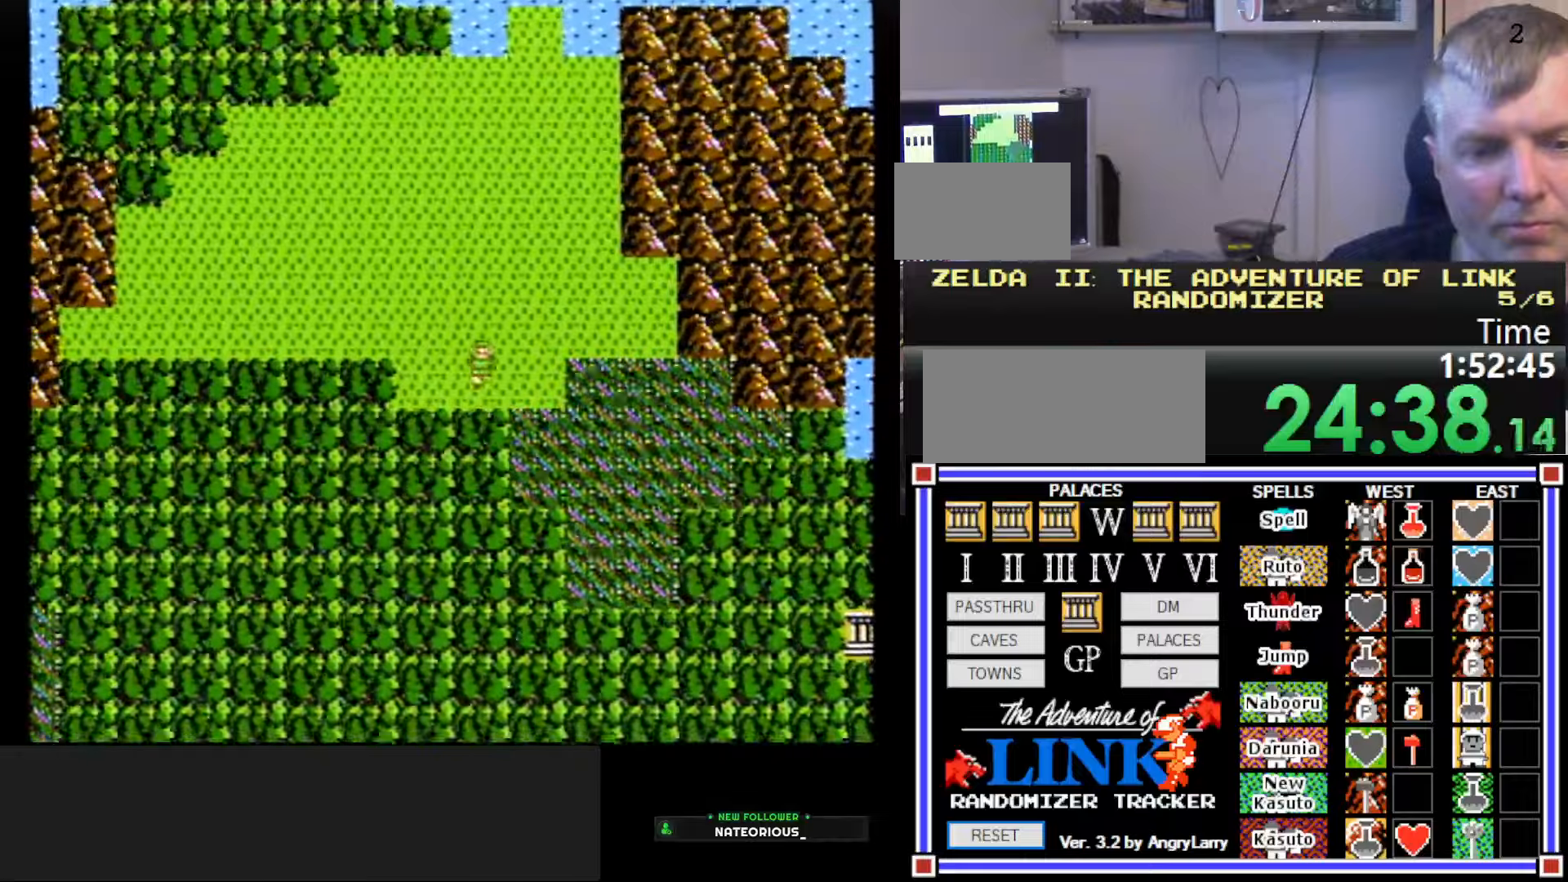
{"buttons": ["DPAD_DOWN"], "events": []}
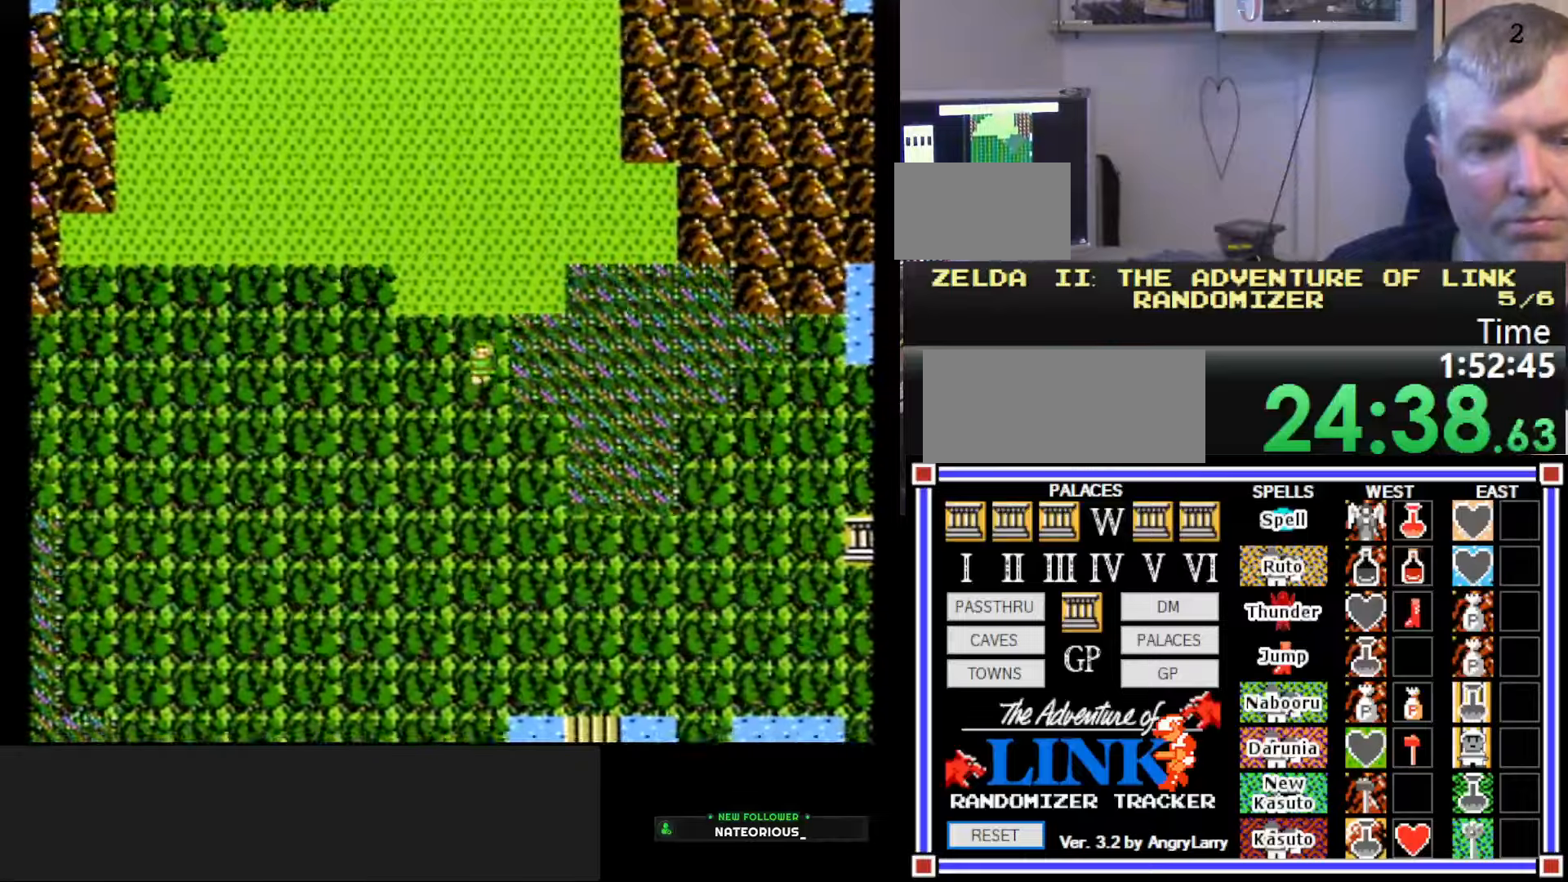
{"buttons": ["DPAD_DOWN"], "events": []}
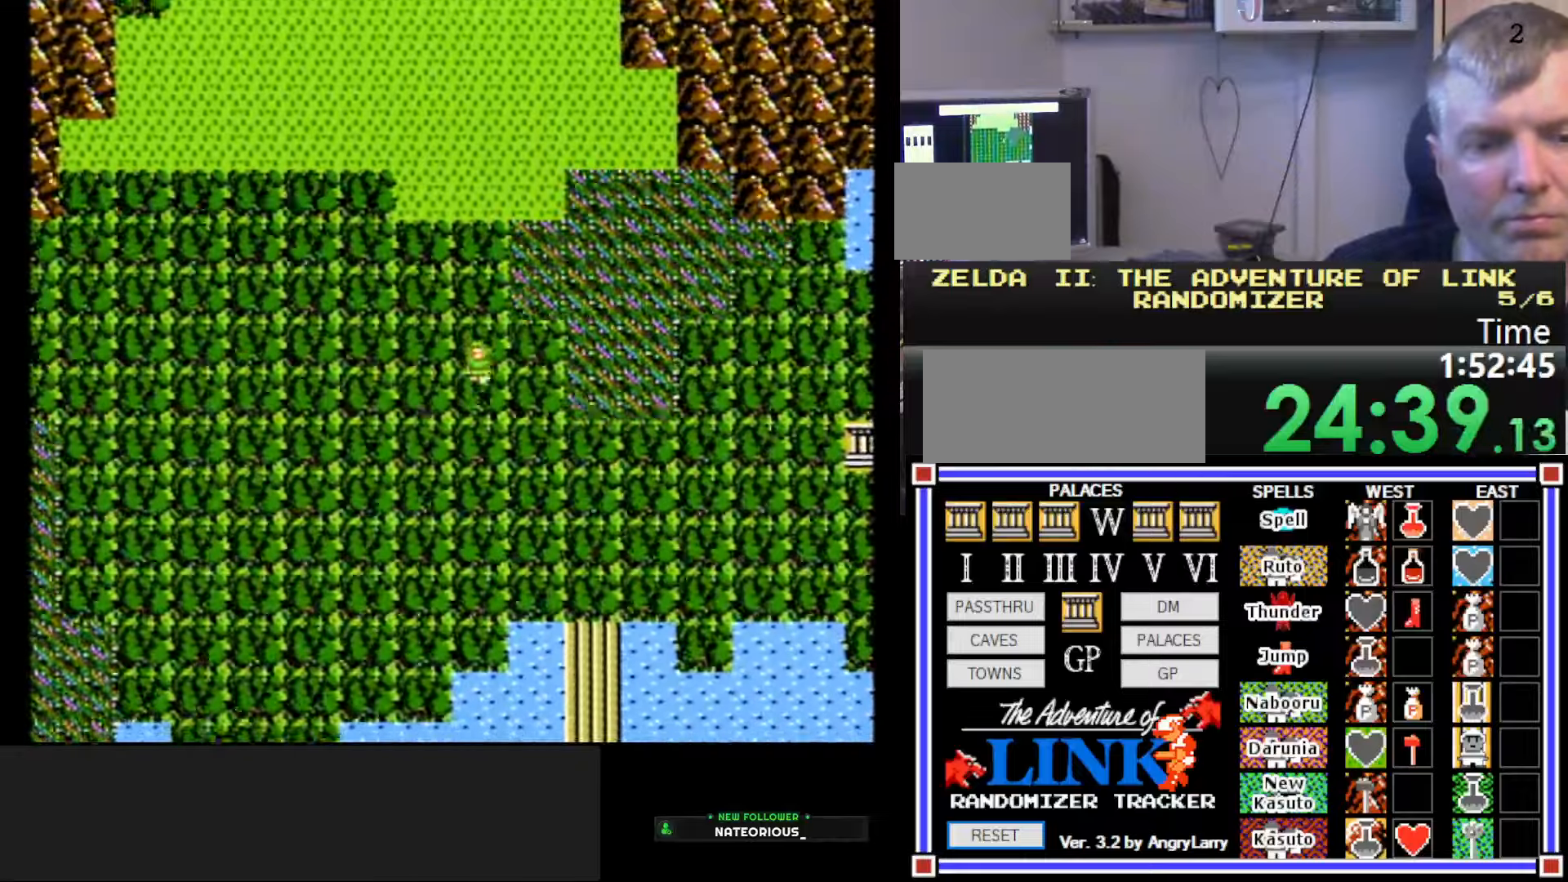
{"buttons": ["DPAD_DOWN"], "events": []}
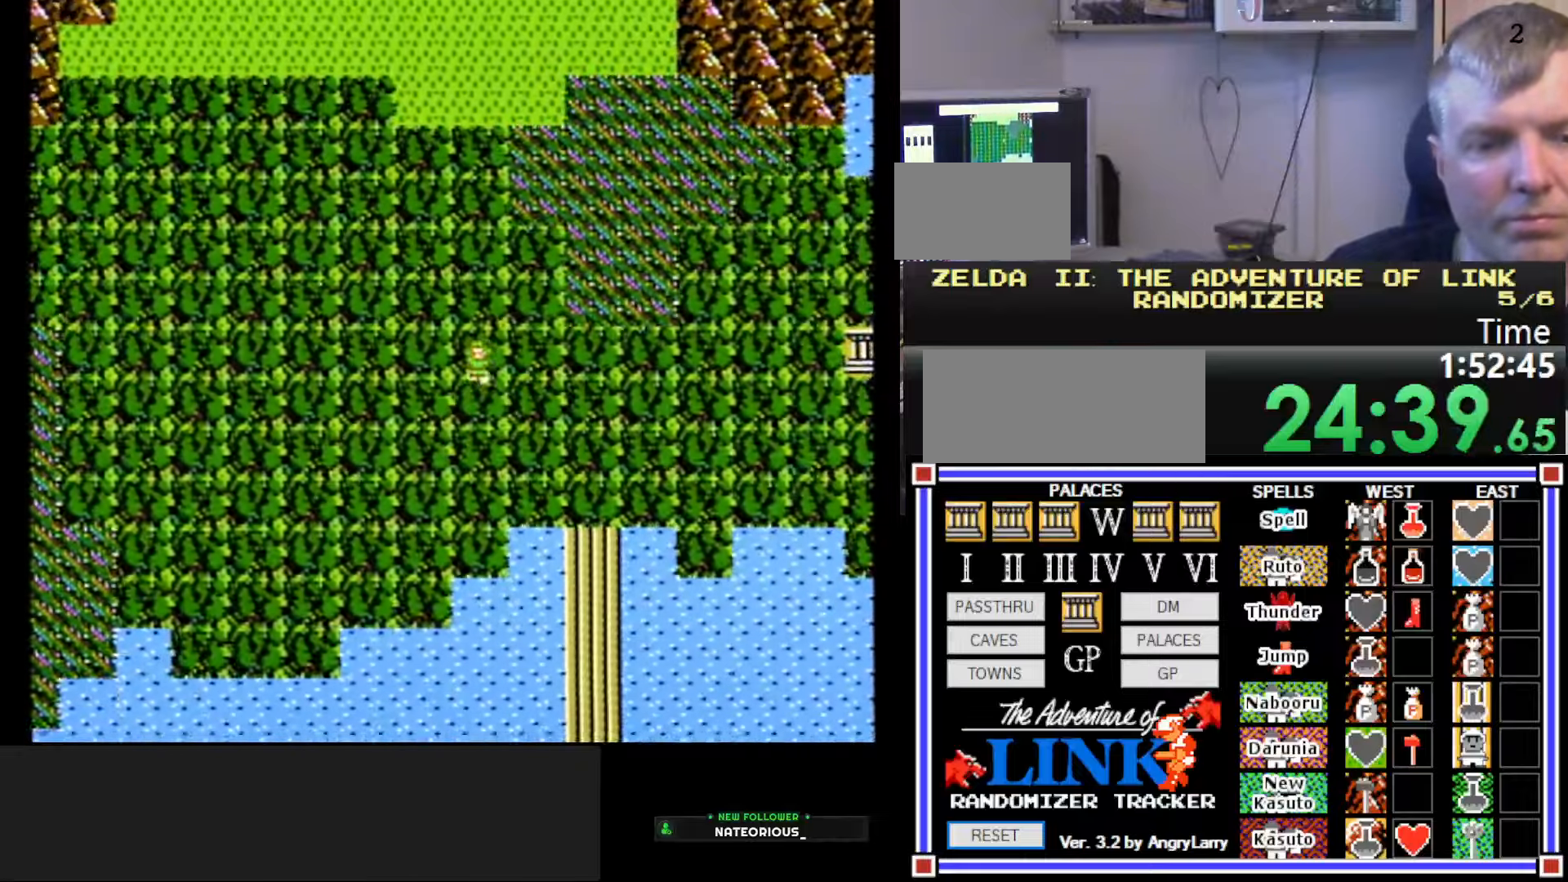
{"buttons": ["DPAD_DOWN"], "events": []}
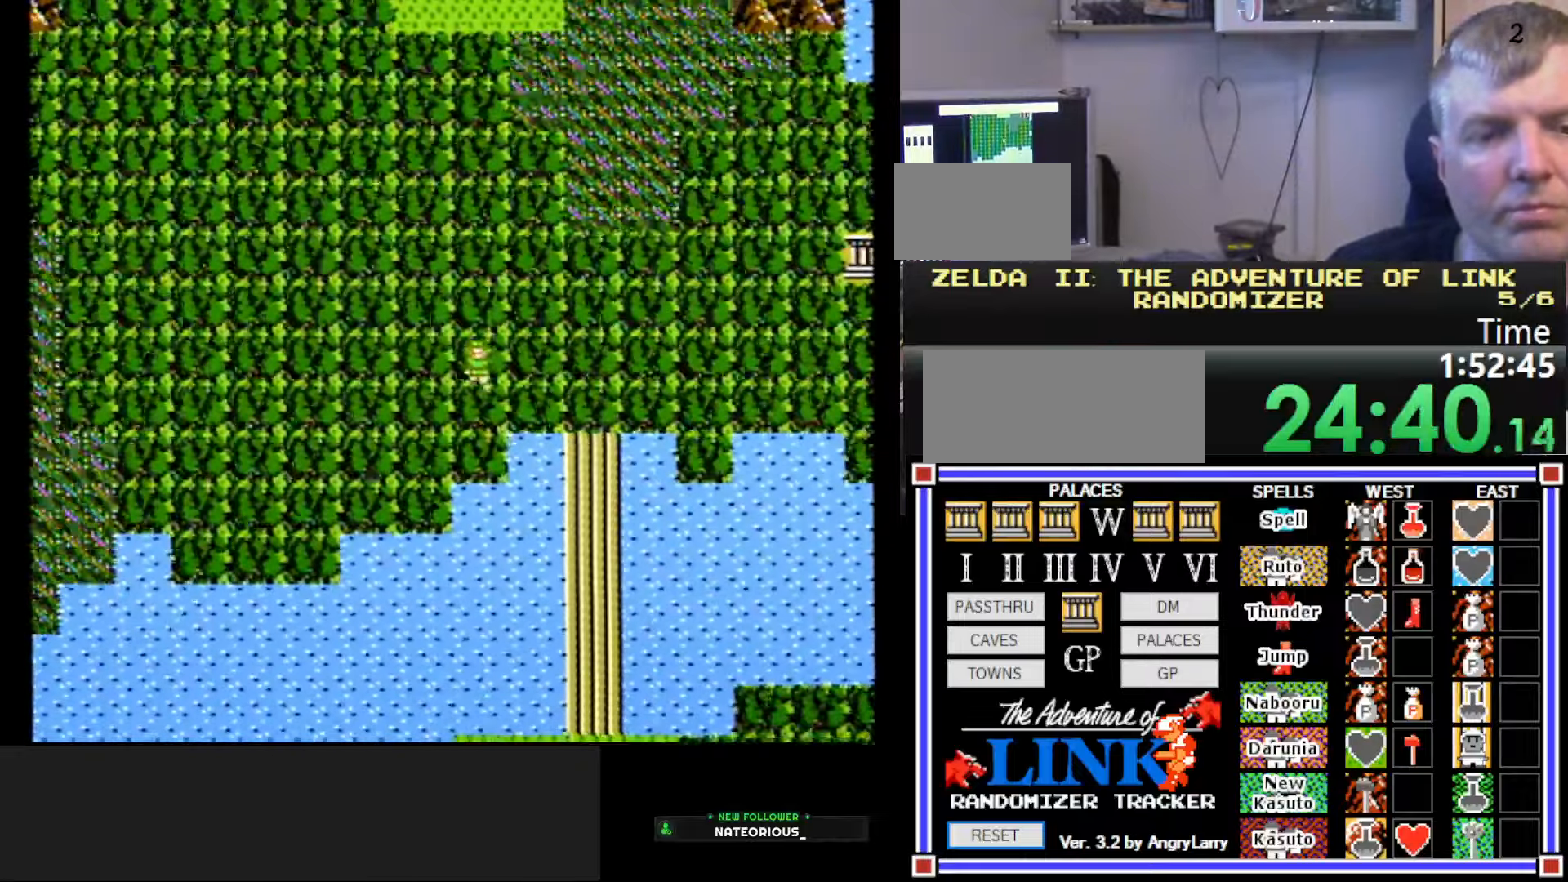
{"buttons": ["DPAD_DOWN"], "events": []}
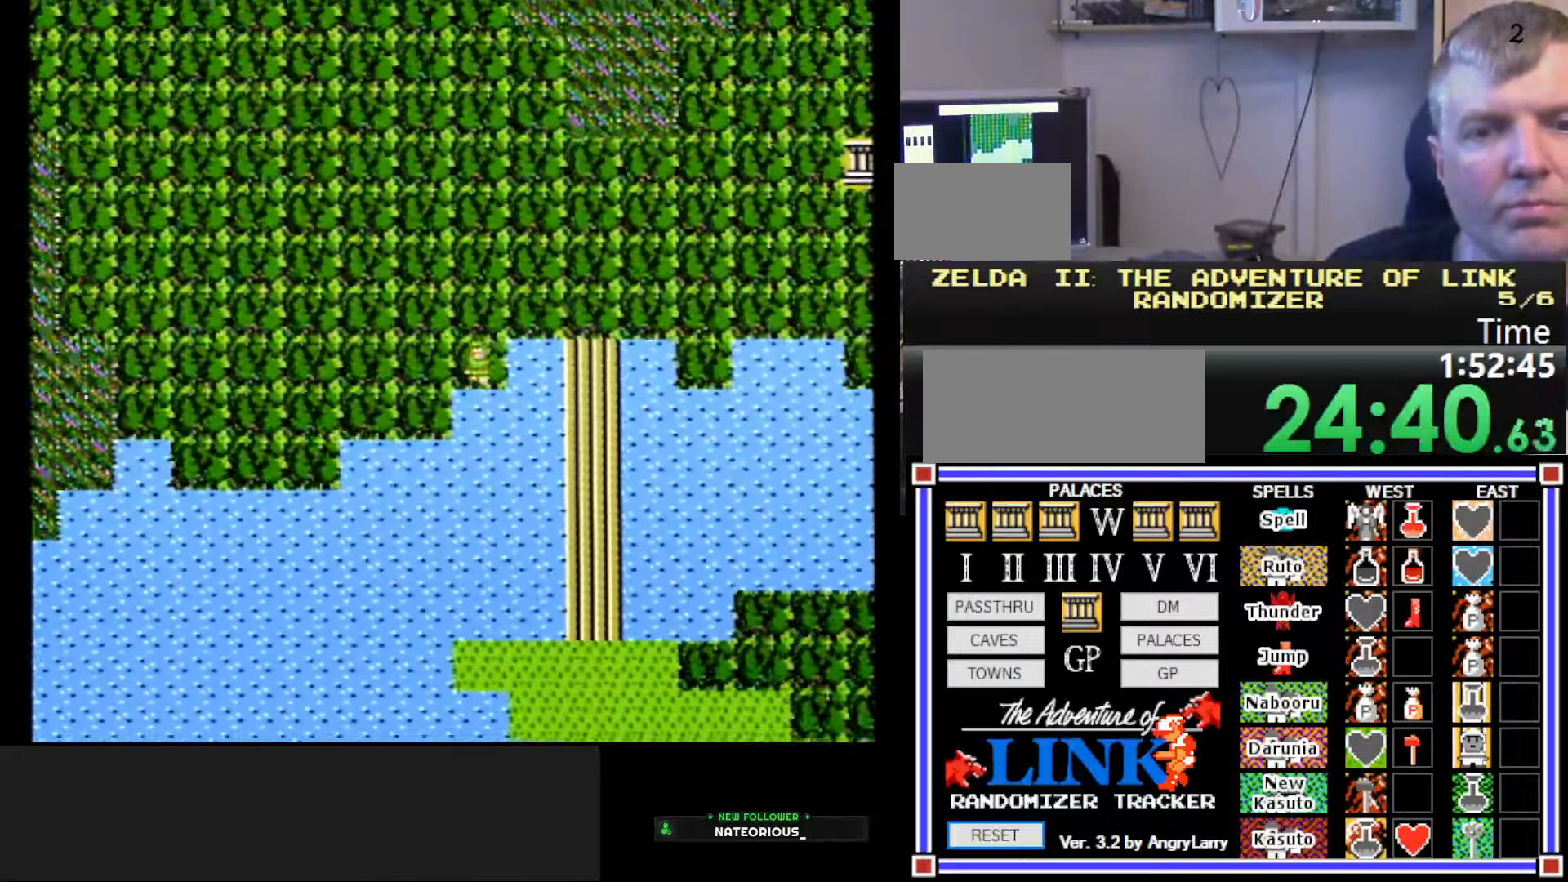
{"buttons": ["DPAD_DOWN"], "events": []}
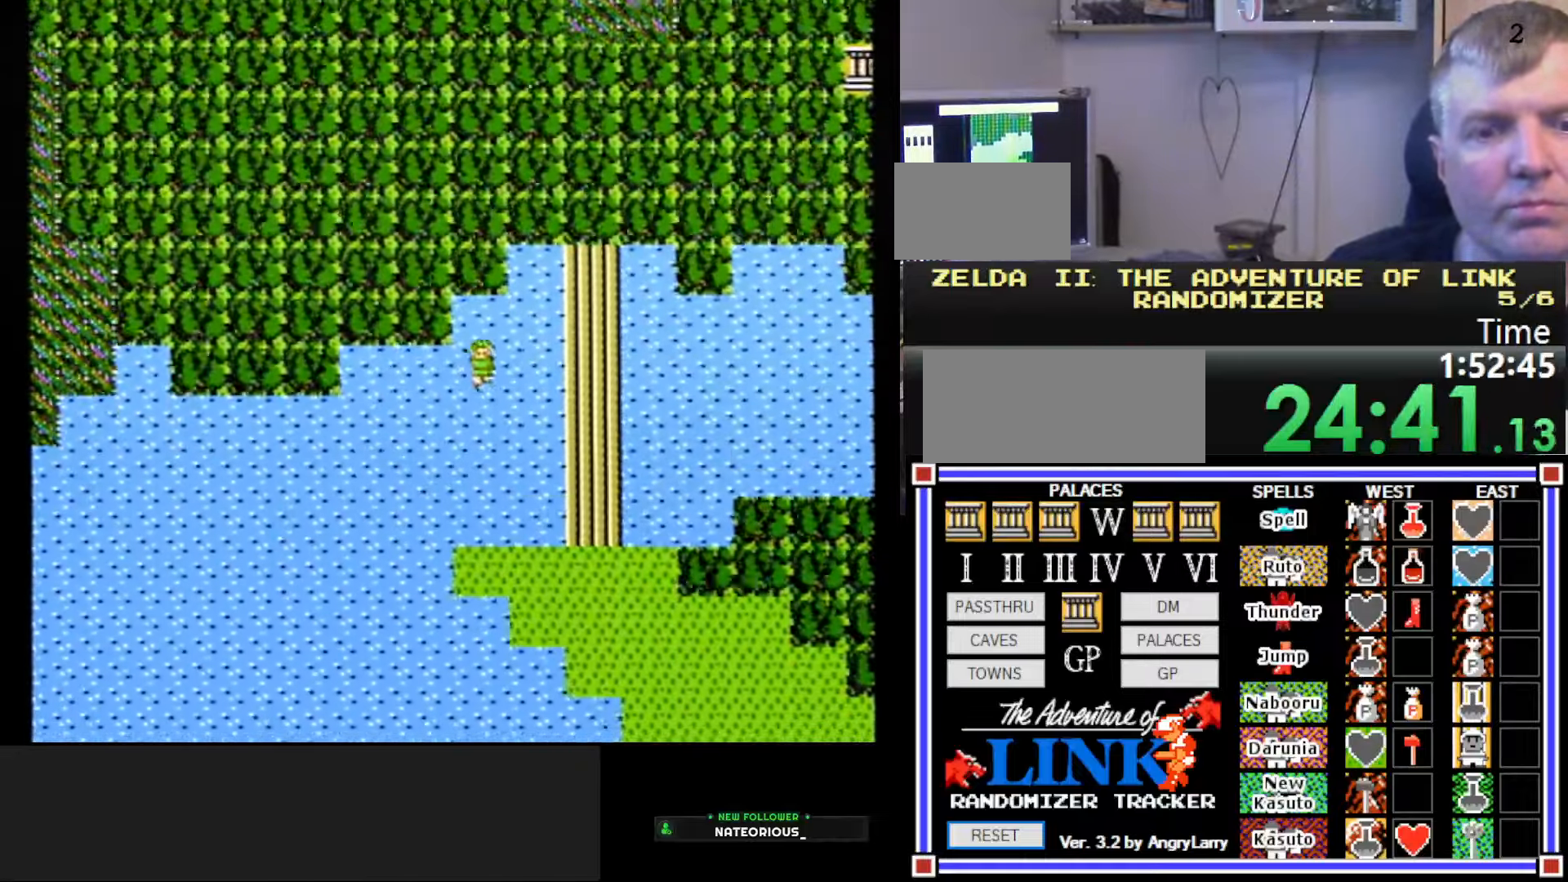
{"buttons": ["DPAD_DOWN"], "events": []}
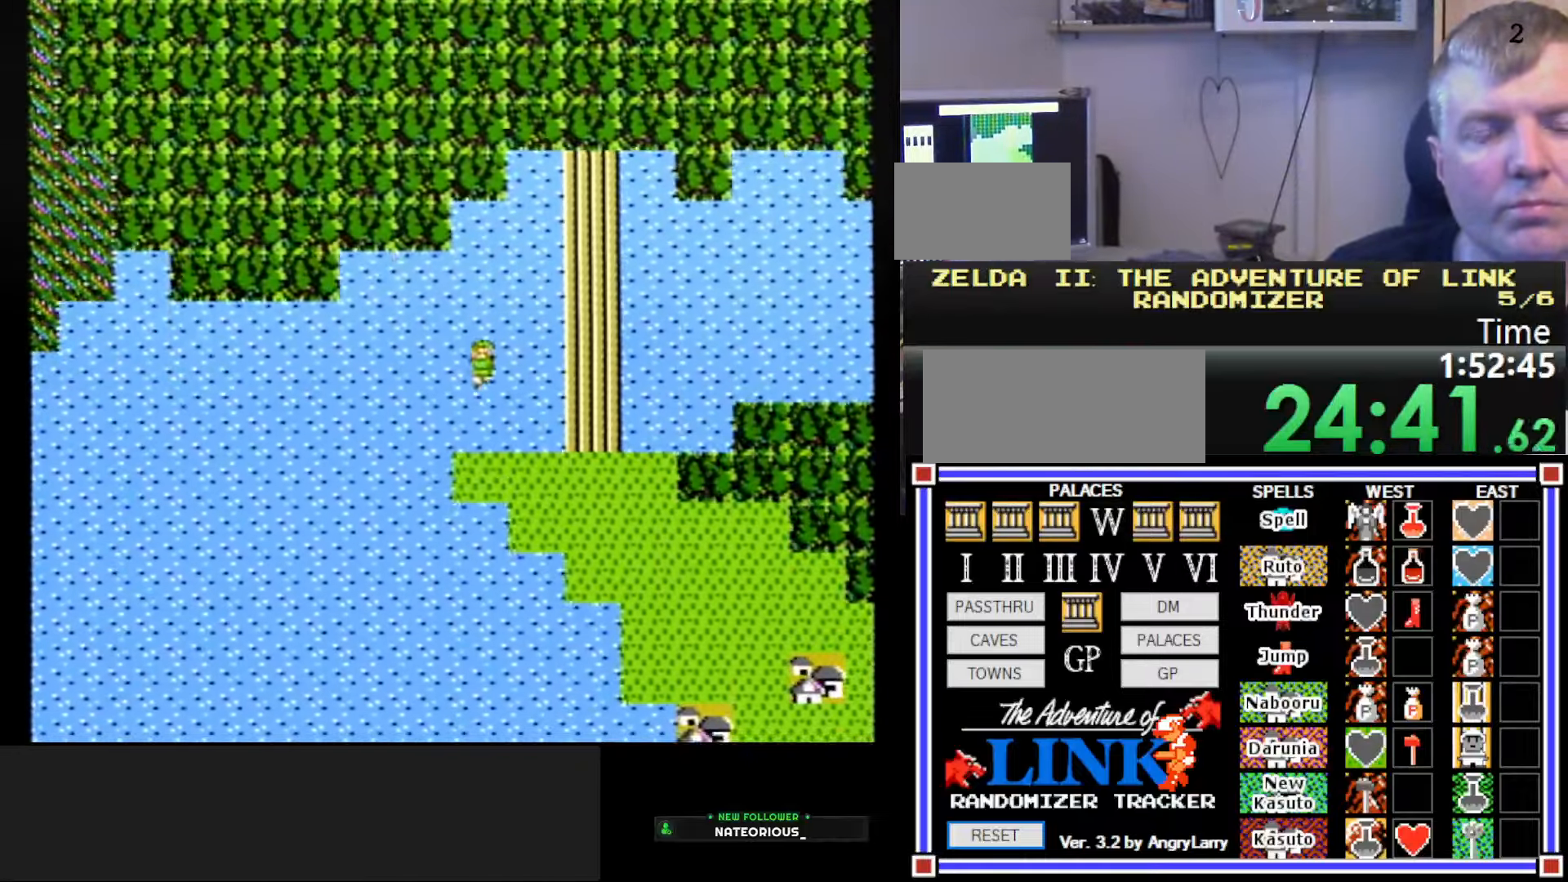
{"buttons": ["DPAD_LEFT"], "events": [[183, "DPAD_DOWN", "up"], [200, "DPAD_LEFT", "down"]]}
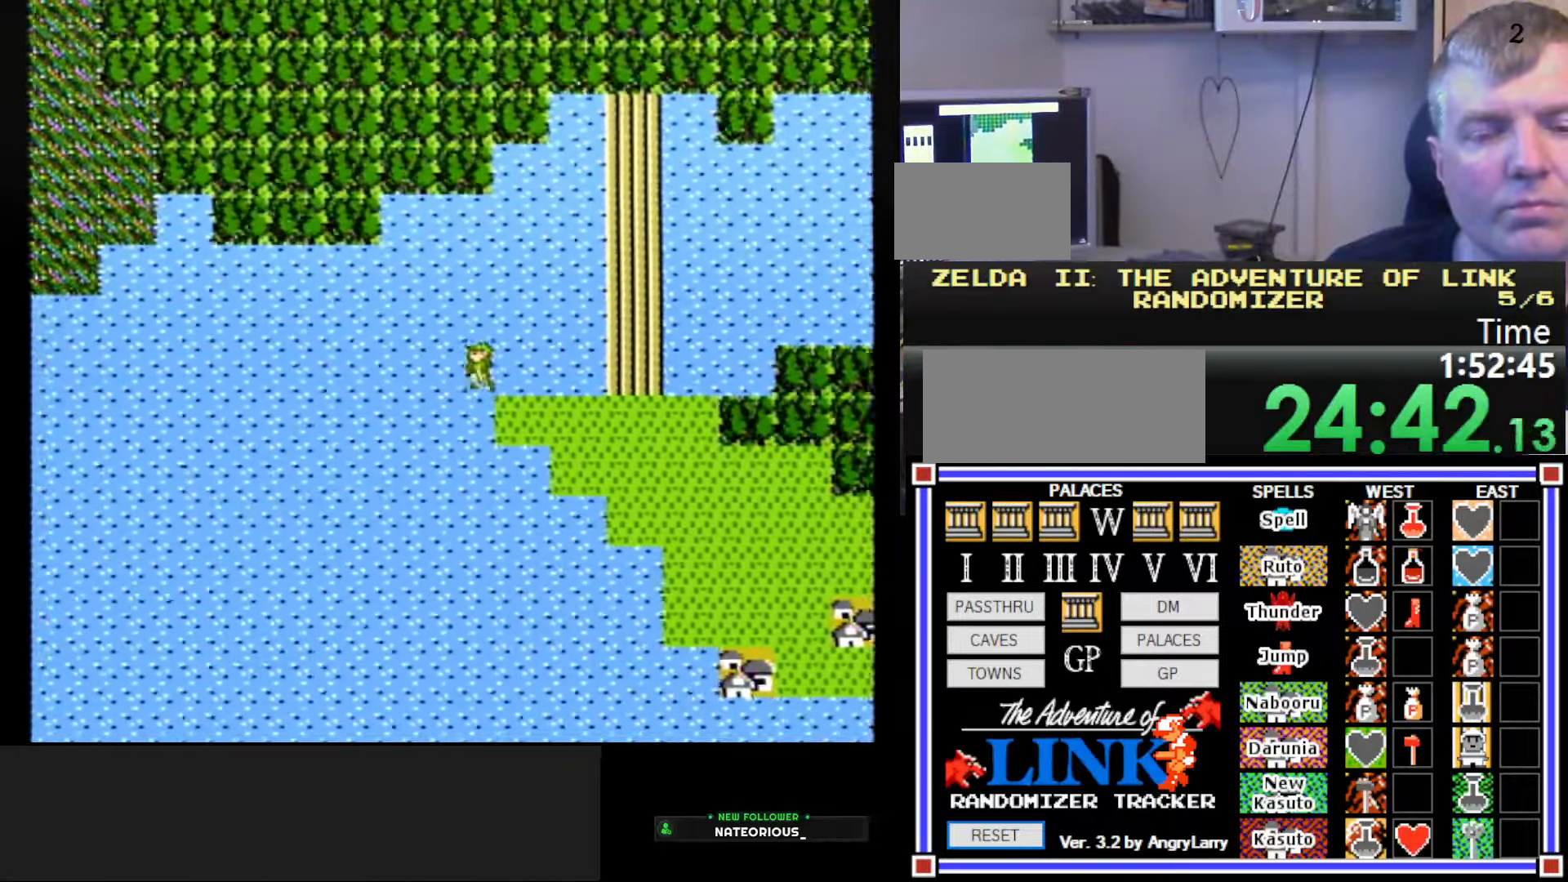
{"buttons": ["DPAD_LEFT"], "events": [[67, "DPAD_DOWN", "down"], [67, "DPAD_LEFT", "up"], [283, "DPAD_DOWN", "up"], [300, "DPAD_LEFT", "down"]]}
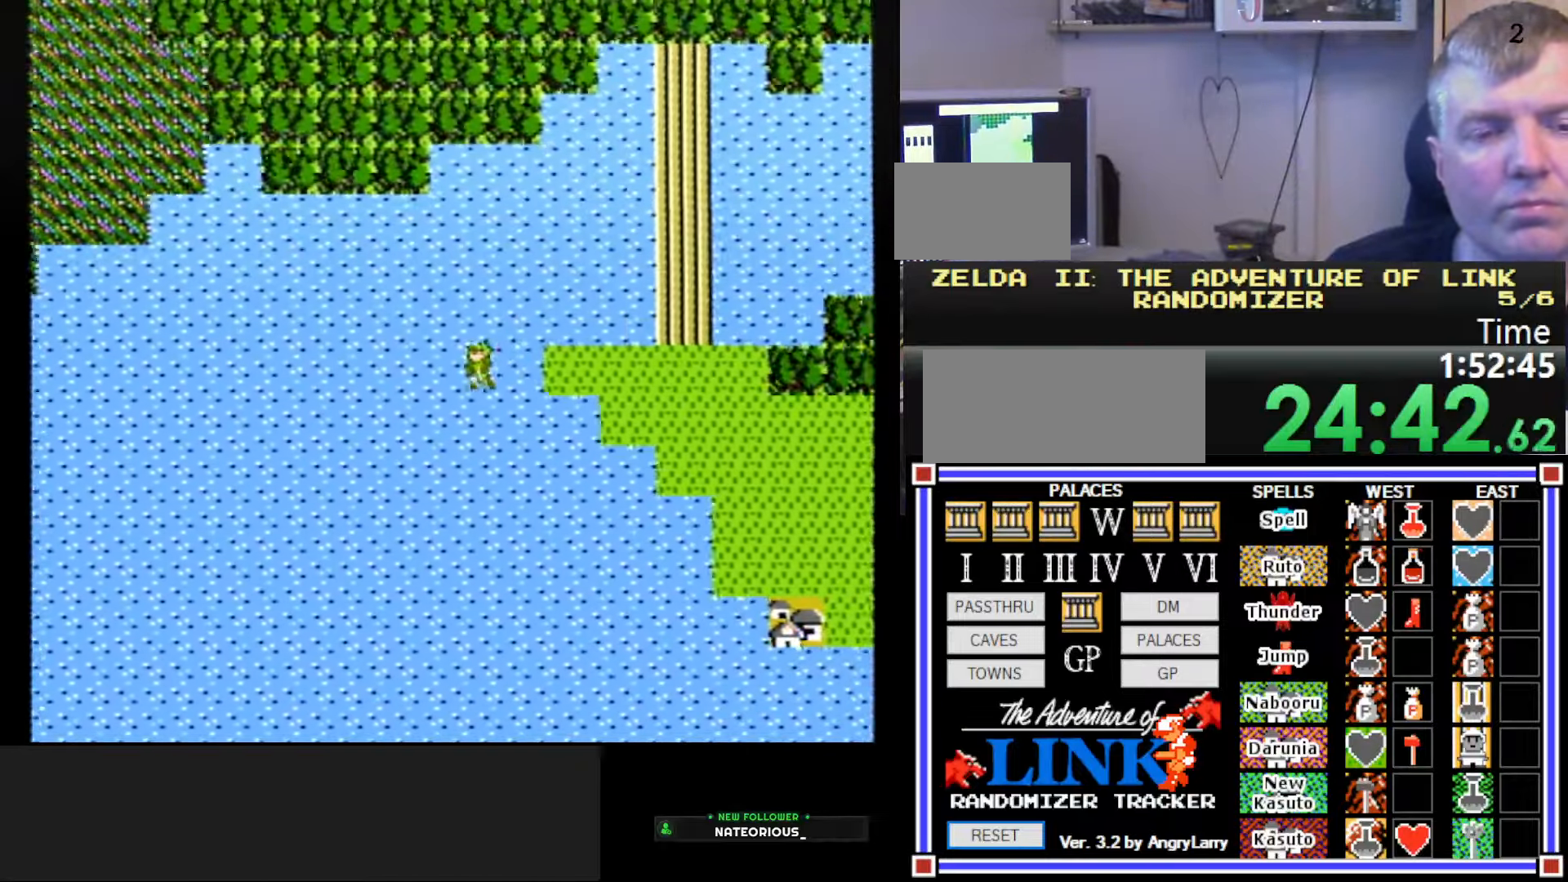
{"buttons": ["DPAD_LEFT"], "events": []}
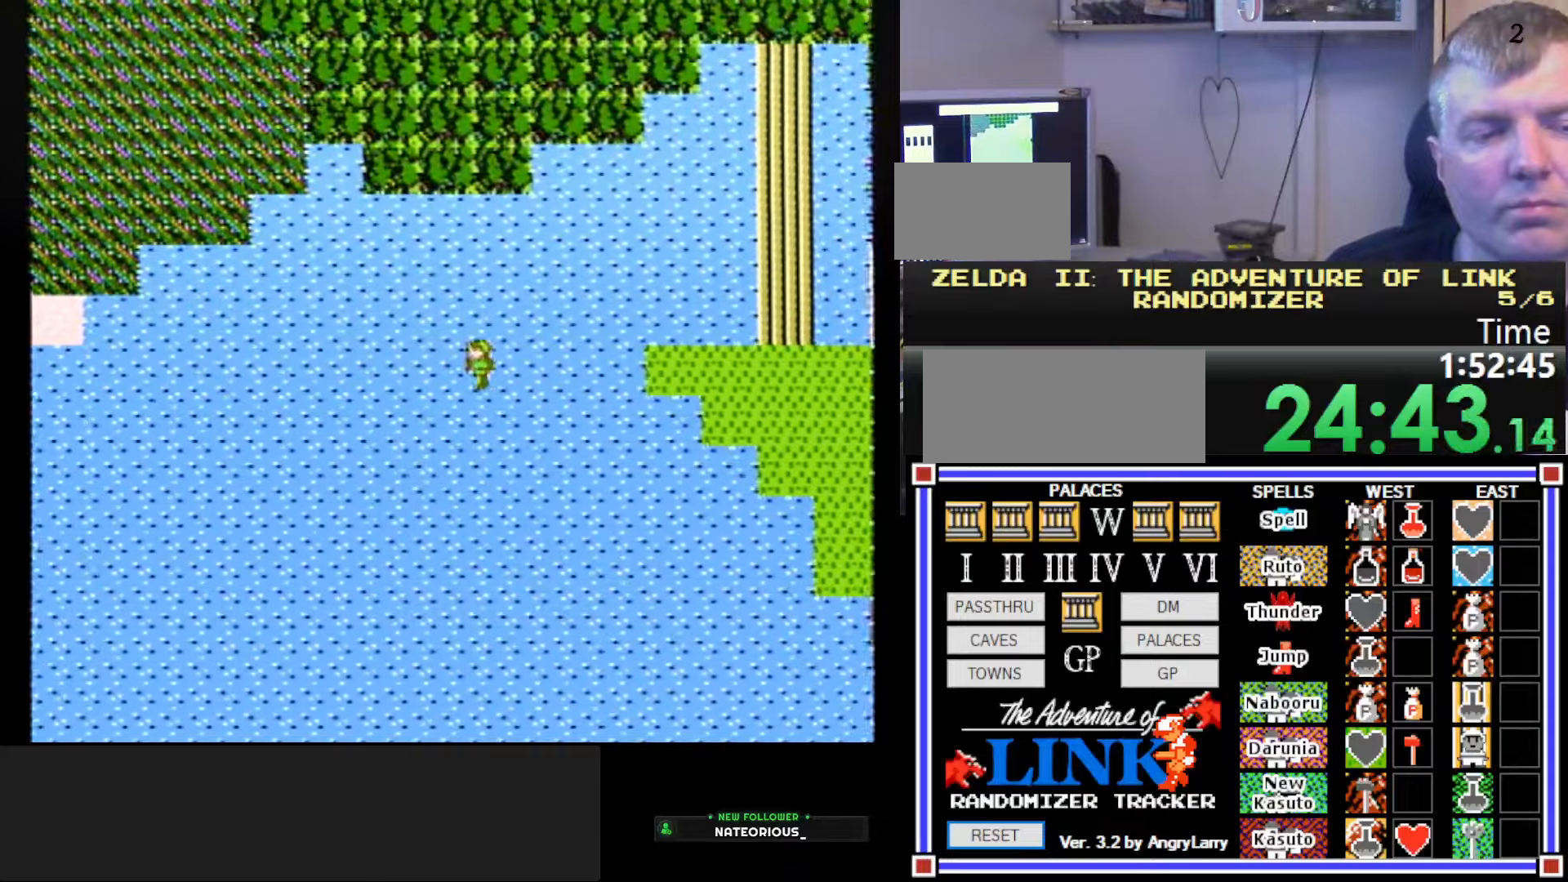
{"buttons": ["DPAD_LEFT"], "events": []}
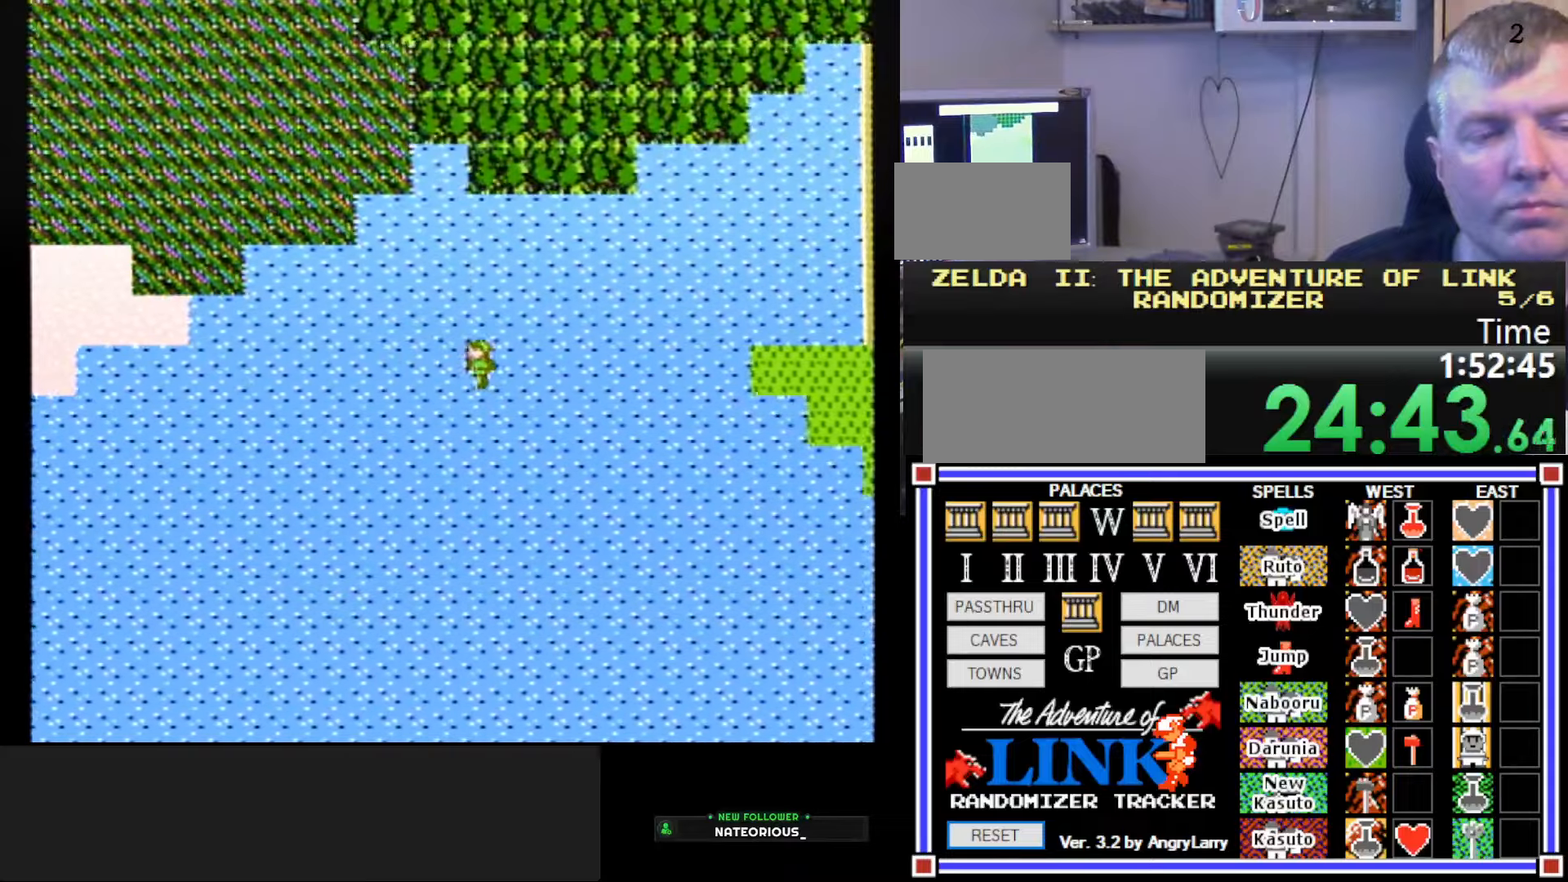
{"buttons": ["DPAD_LEFT"], "events": []}
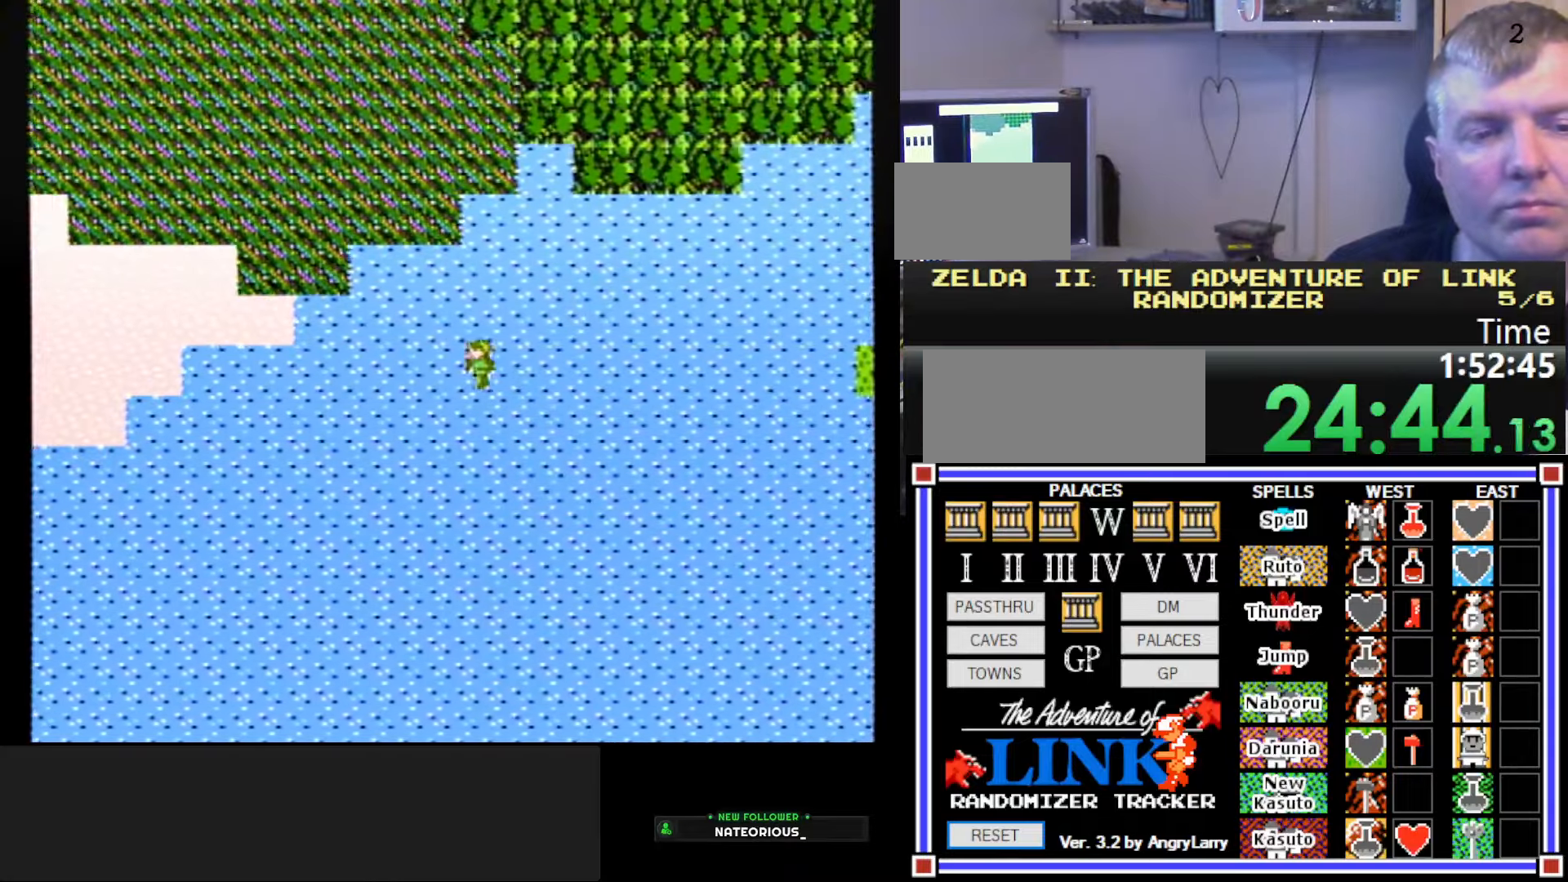
{"buttons": ["DPAD_LEFT"], "events": []}
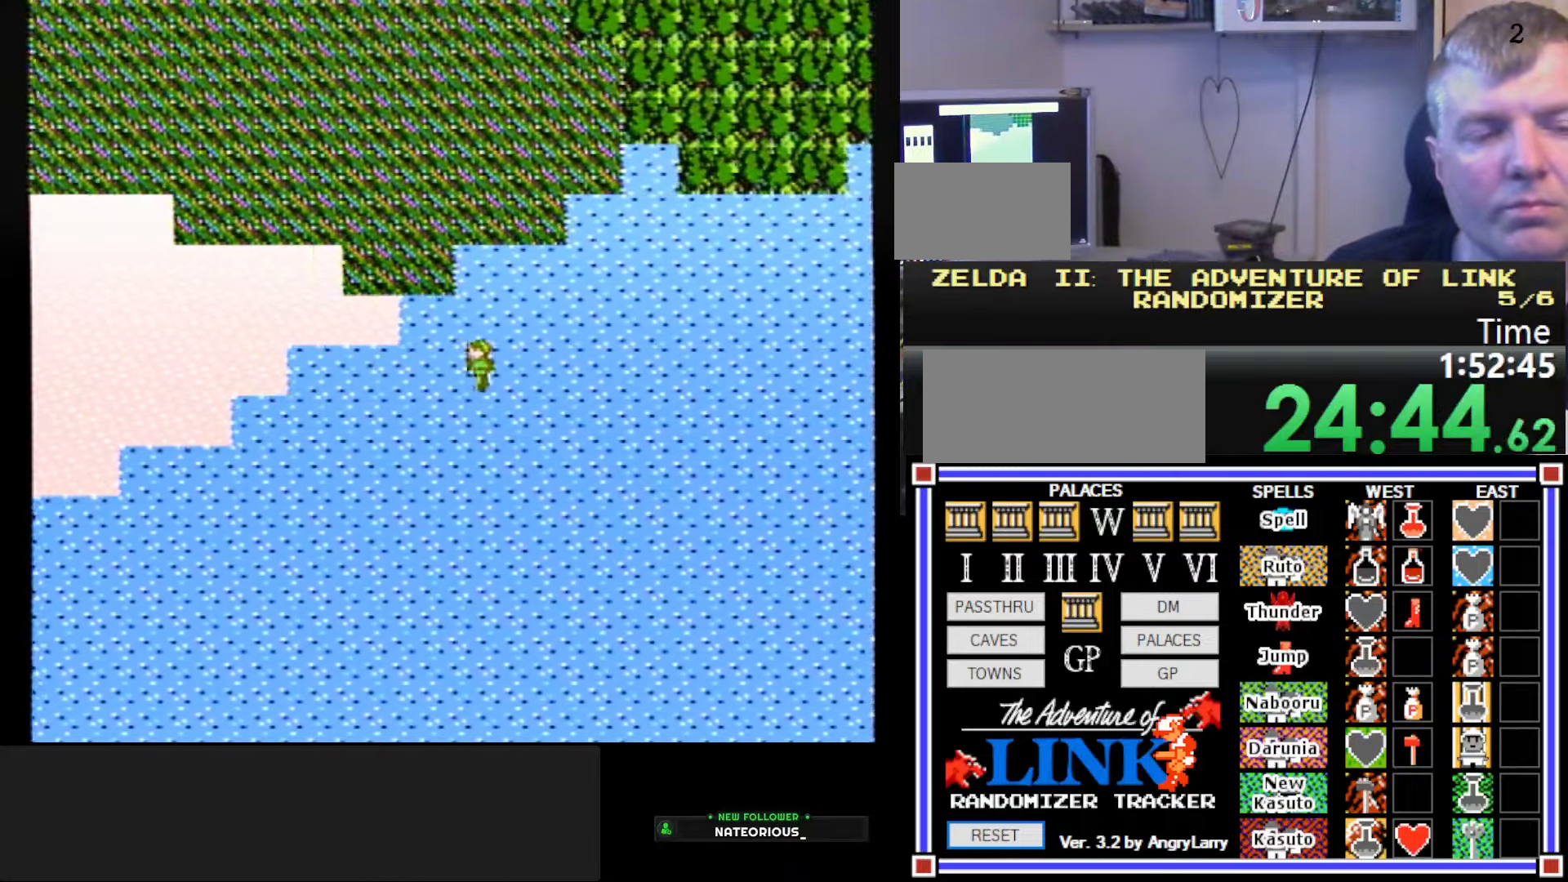
{"buttons": ["DPAD_LEFT"], "events": []}
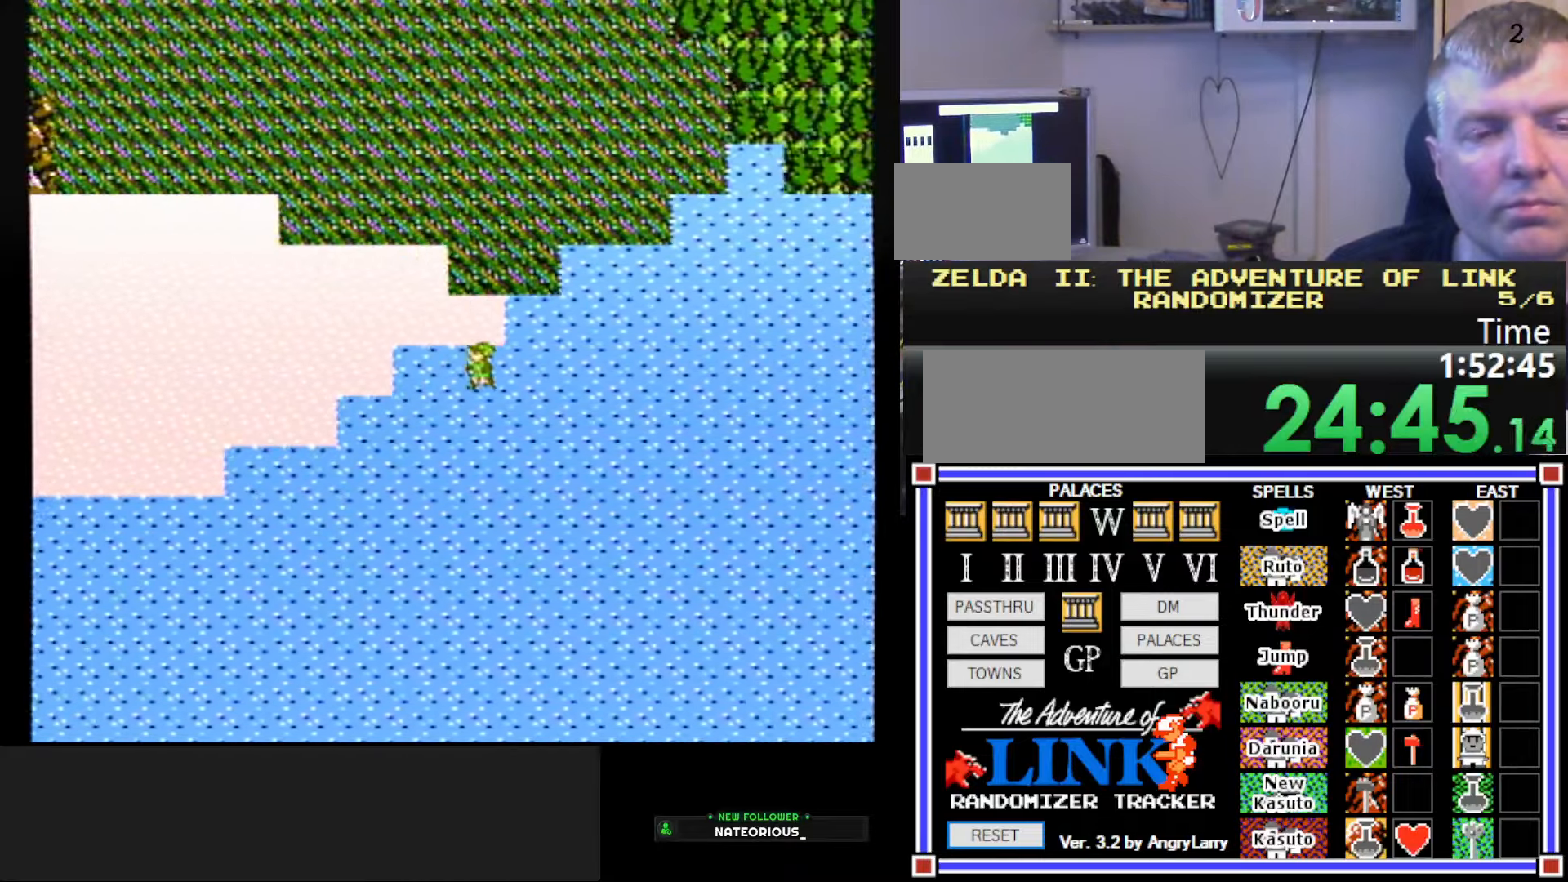
{"buttons": ["DPAD_LEFT"], "events": [[150, "DPAD_LEFT", "up"], [167, "DPAD_DOWN", "down"], [434, "DPAD_DOWN", "up"], [434, "DPAD_LEFT", "down"]]}
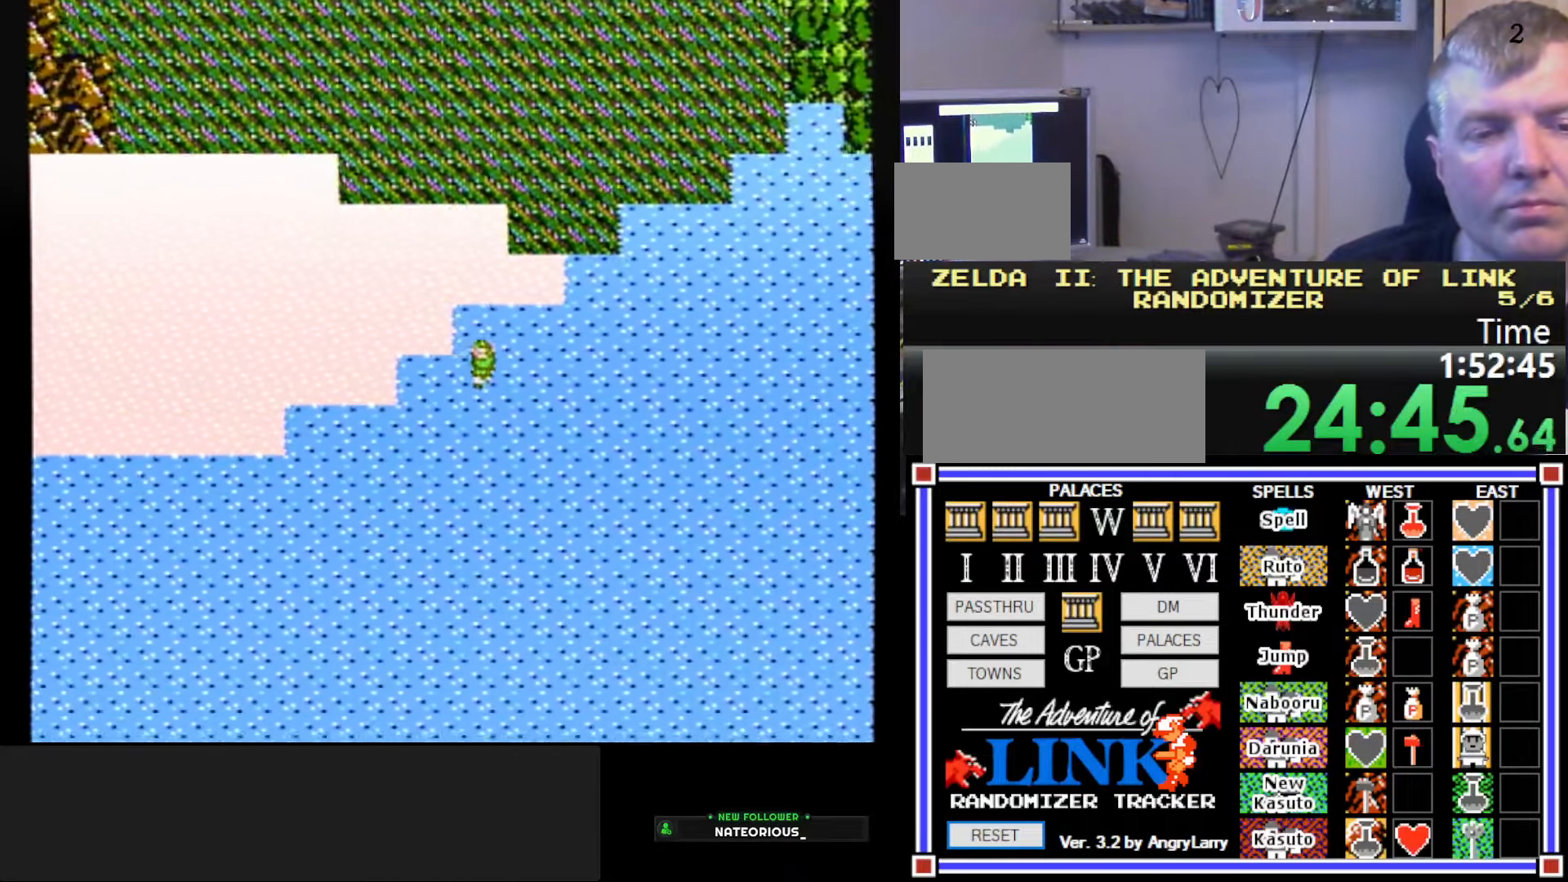
{"buttons": ["DPAD_DOWN"], "events": [[150, "DPAD_DOWN", "down"], [150, "DPAD_LEFT", "up"]]}
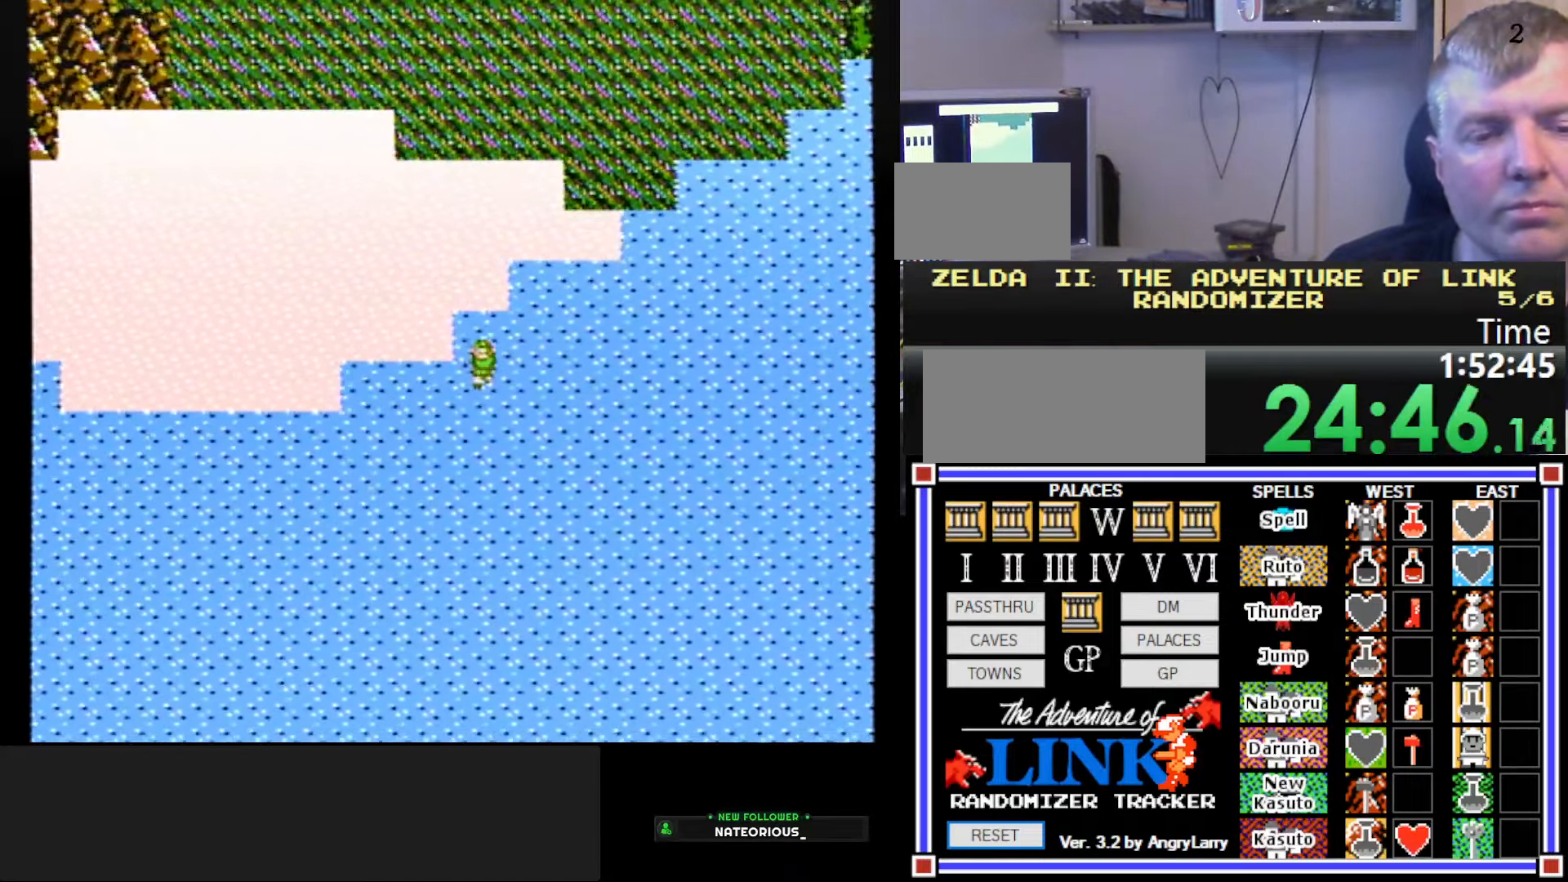
{"buttons": ["DPAD_DOWN"], "events": []}
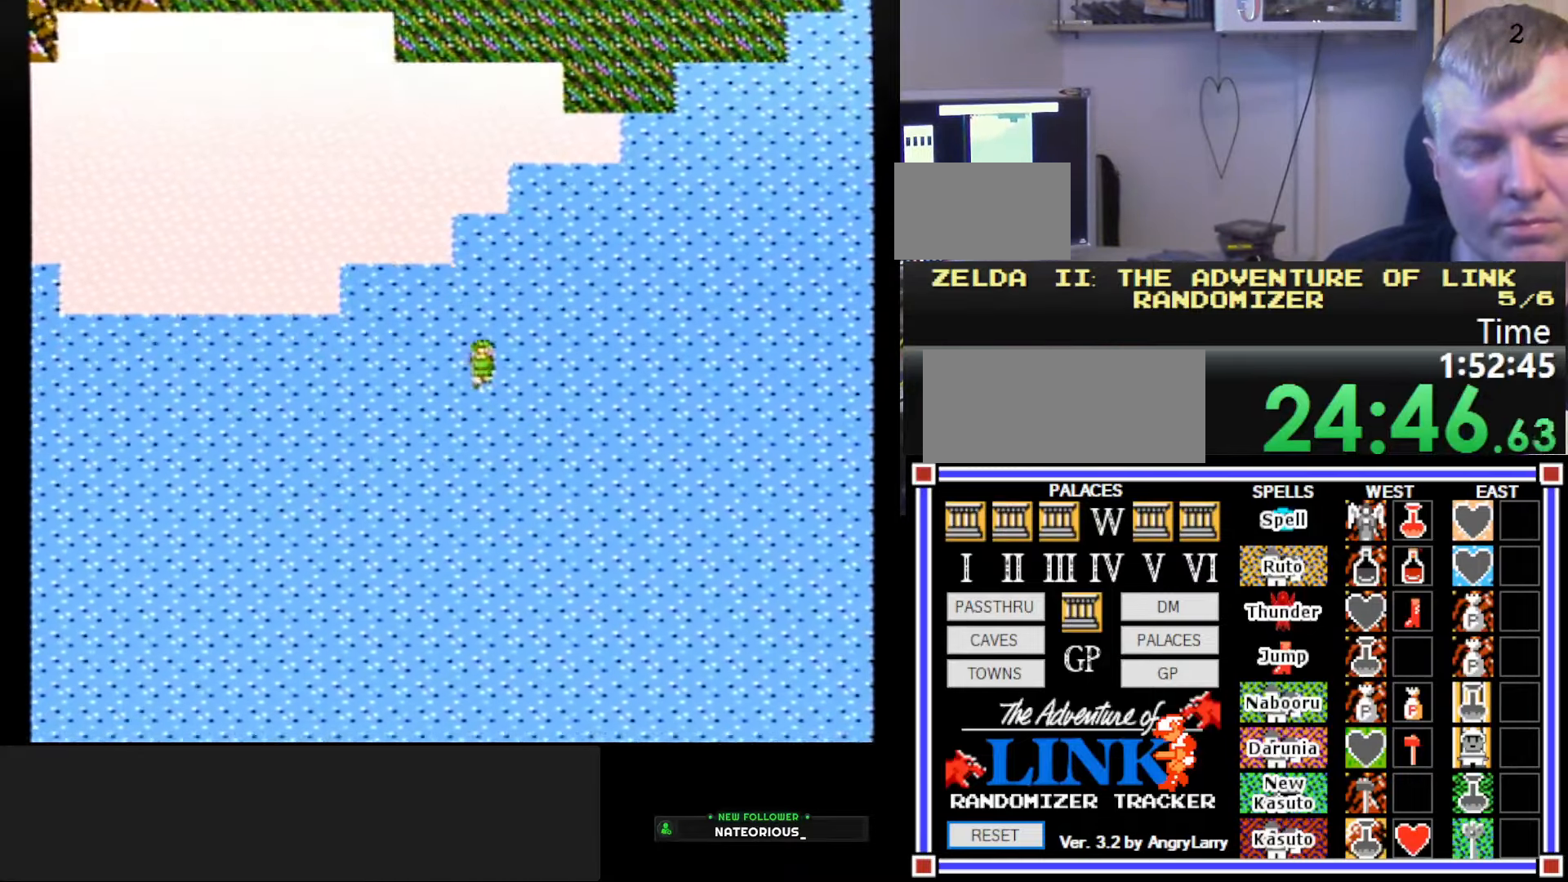
{"buttons": ["DPAD_RIGHT"], "events": [[367, "DPAD_RIGHT", "down"], [417, "DPAD_DOWN", "up"]]}